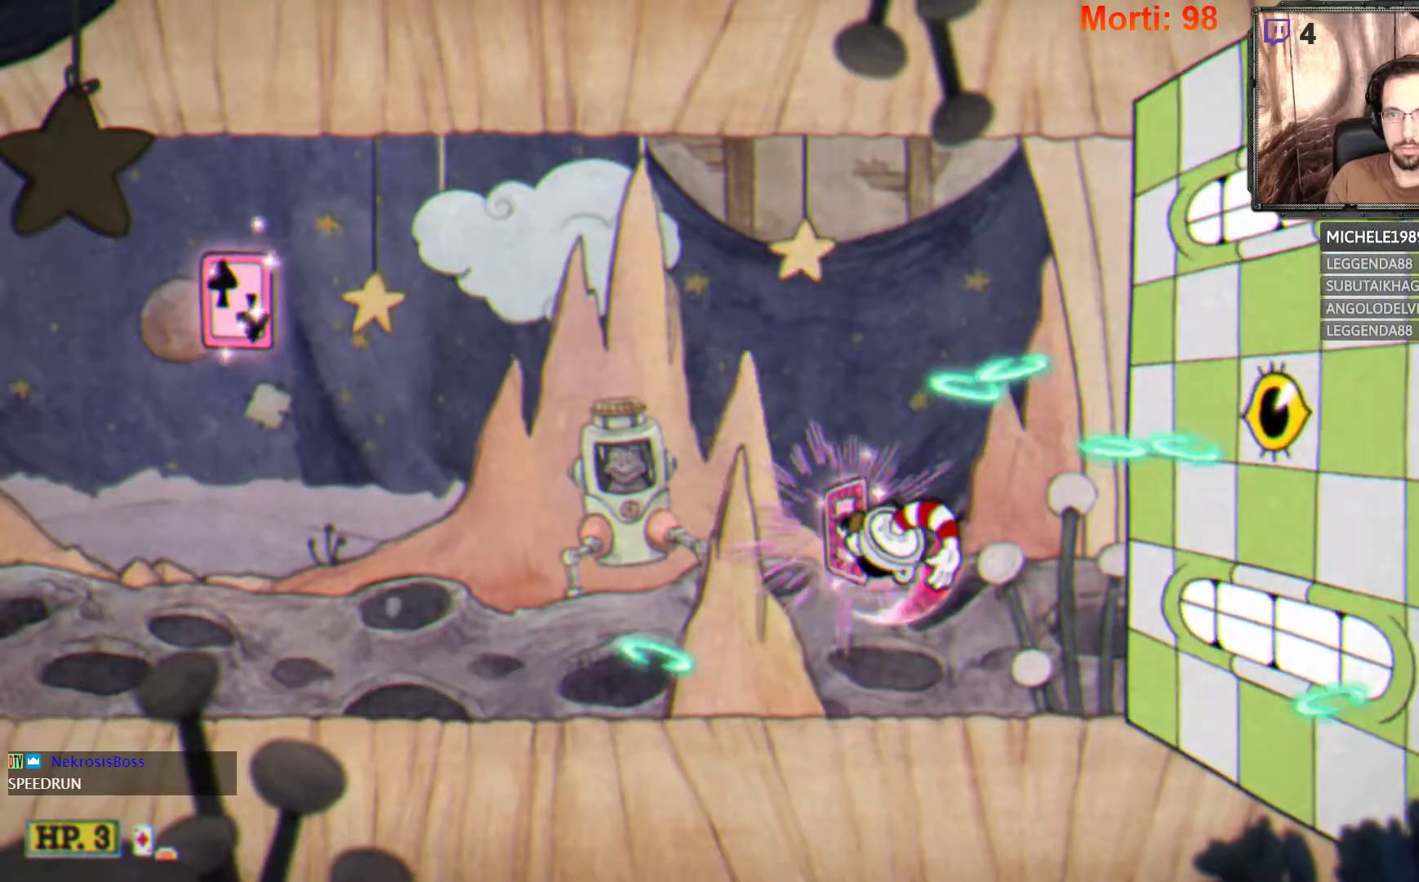
Gameplay with a controller (Xbox layout); each line is a JSON object with the inputs held at the frame after it. "events" lists button and stick changes between this image and that frame as [ms after this image, input, new state], when the widget could be followed in between. Not read: L3 R3.
{"buttons": ["L2"], "left_stick": "center", "right_stick": "center", "events": [[300, "left_stick", "right"], [500, "left_stick", "center"]]}
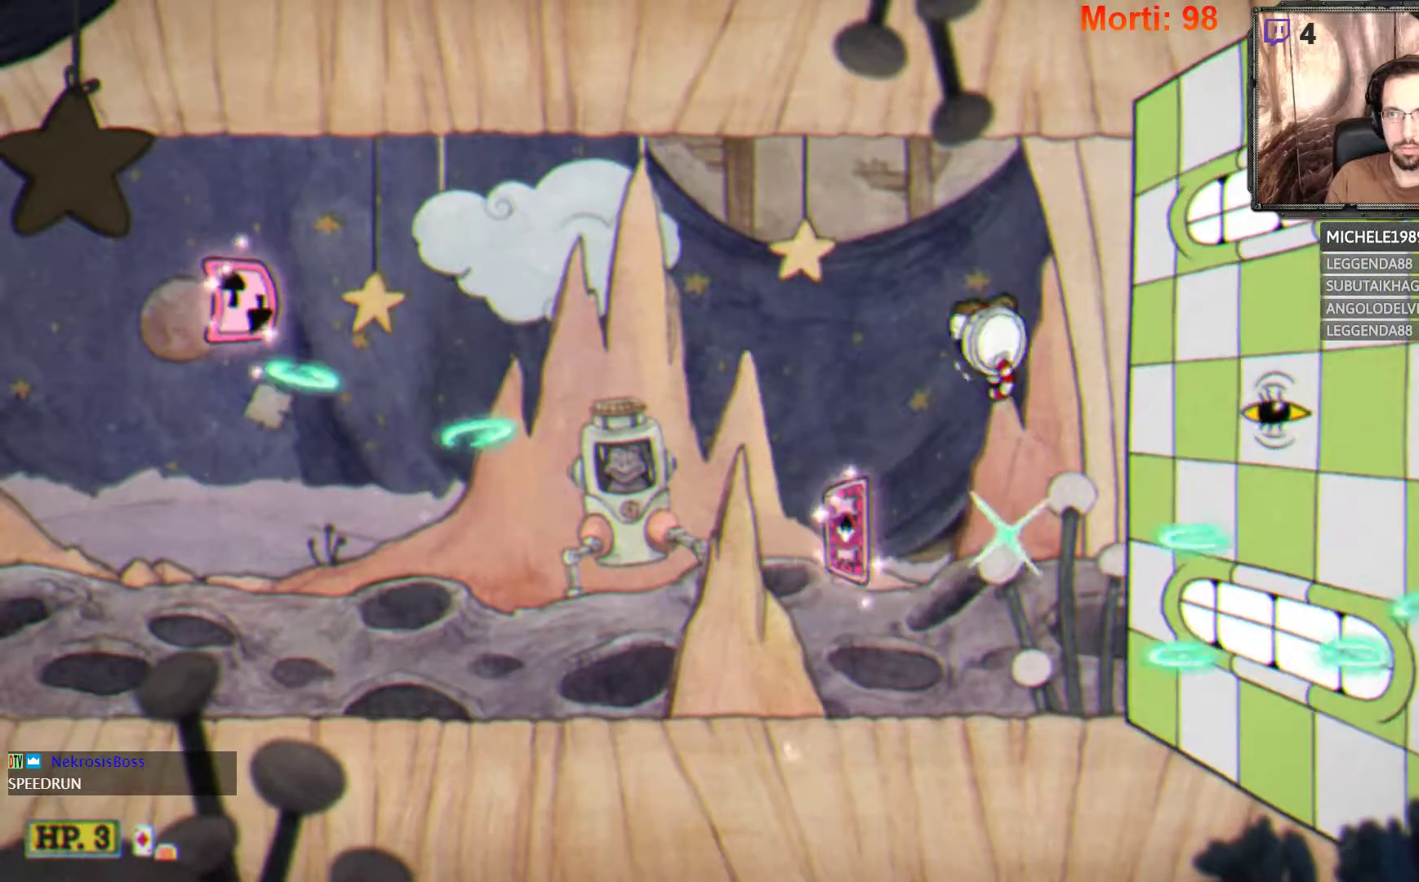
{"buttons": ["L2"], "left_stick": "center", "right_stick": "center", "events": [[200, "A", "down"], [500, "A", "up"]]}
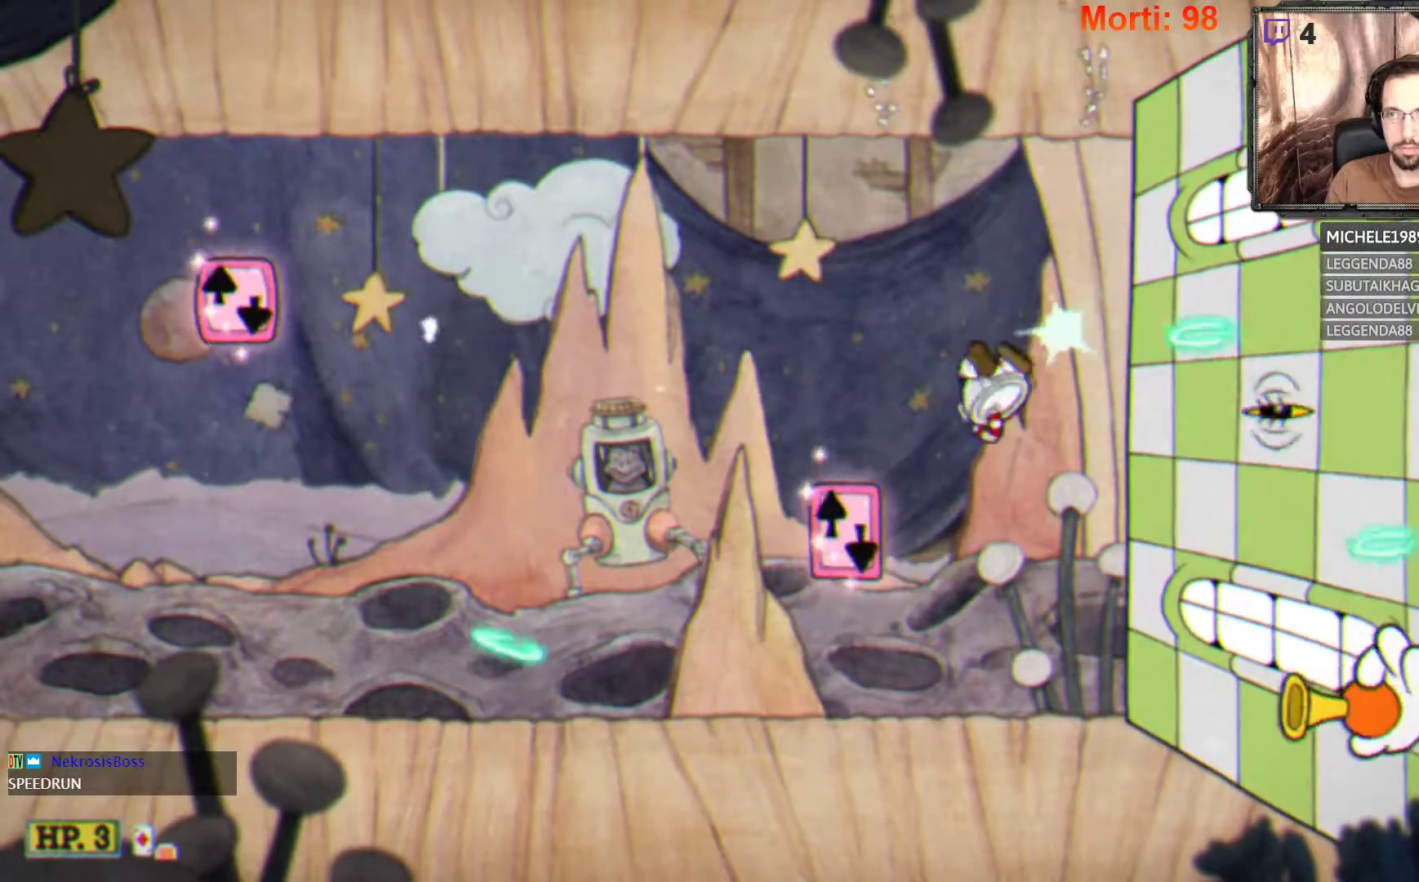
{"buttons": ["L2"], "left_stick": "left", "right_stick": "center", "events": [[400, "left_stick", "left"]]}
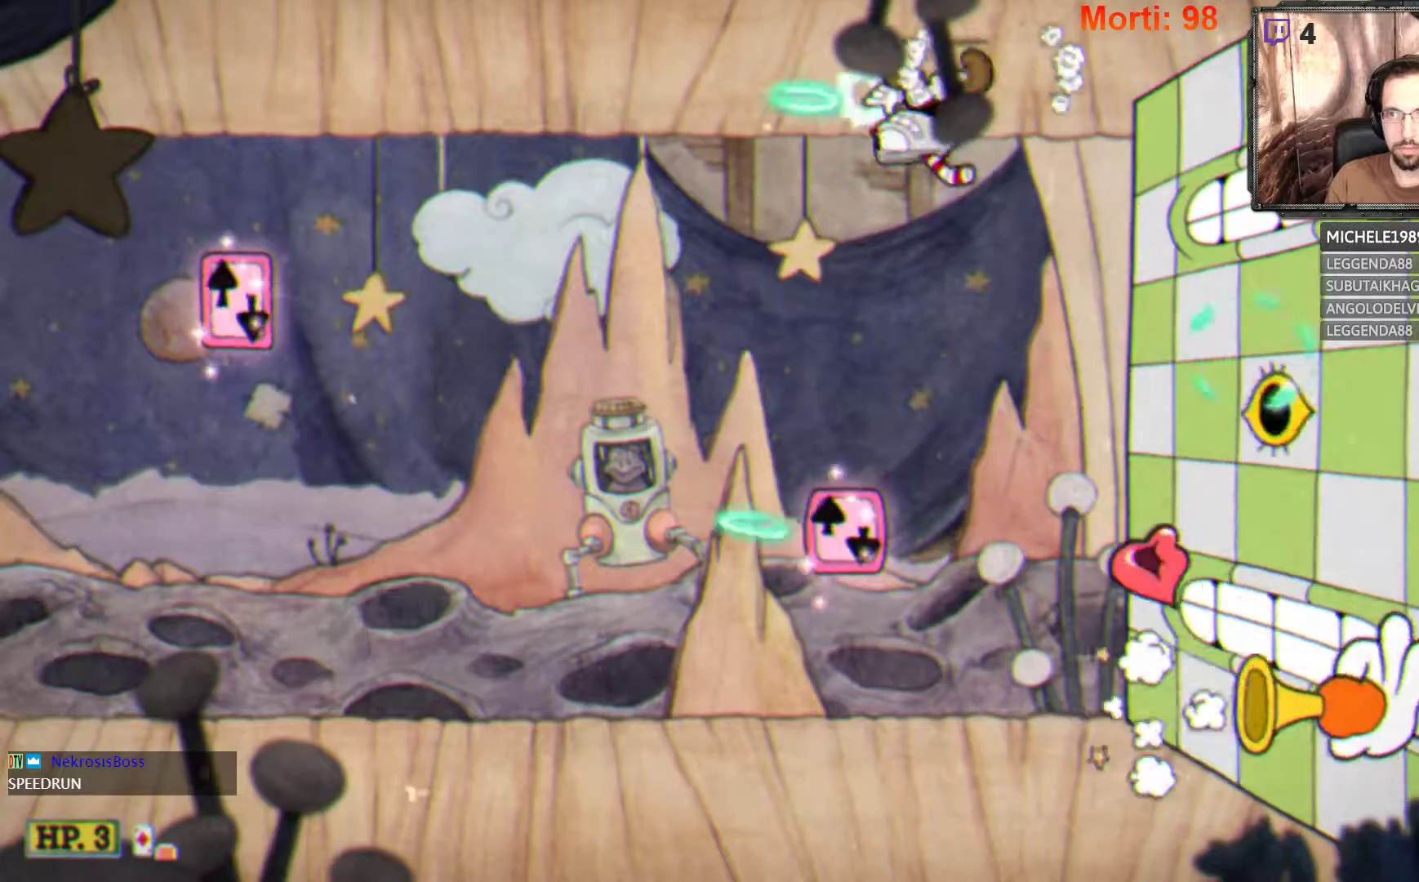
{"buttons": ["L2"], "left_stick": "left", "right_stick": "center", "events": [[100, "A", "down"], [100, "left_stick", "right"], [233, "left_stick", "center"], [333, "A", "up"], [367, "left_stick", "left"]]}
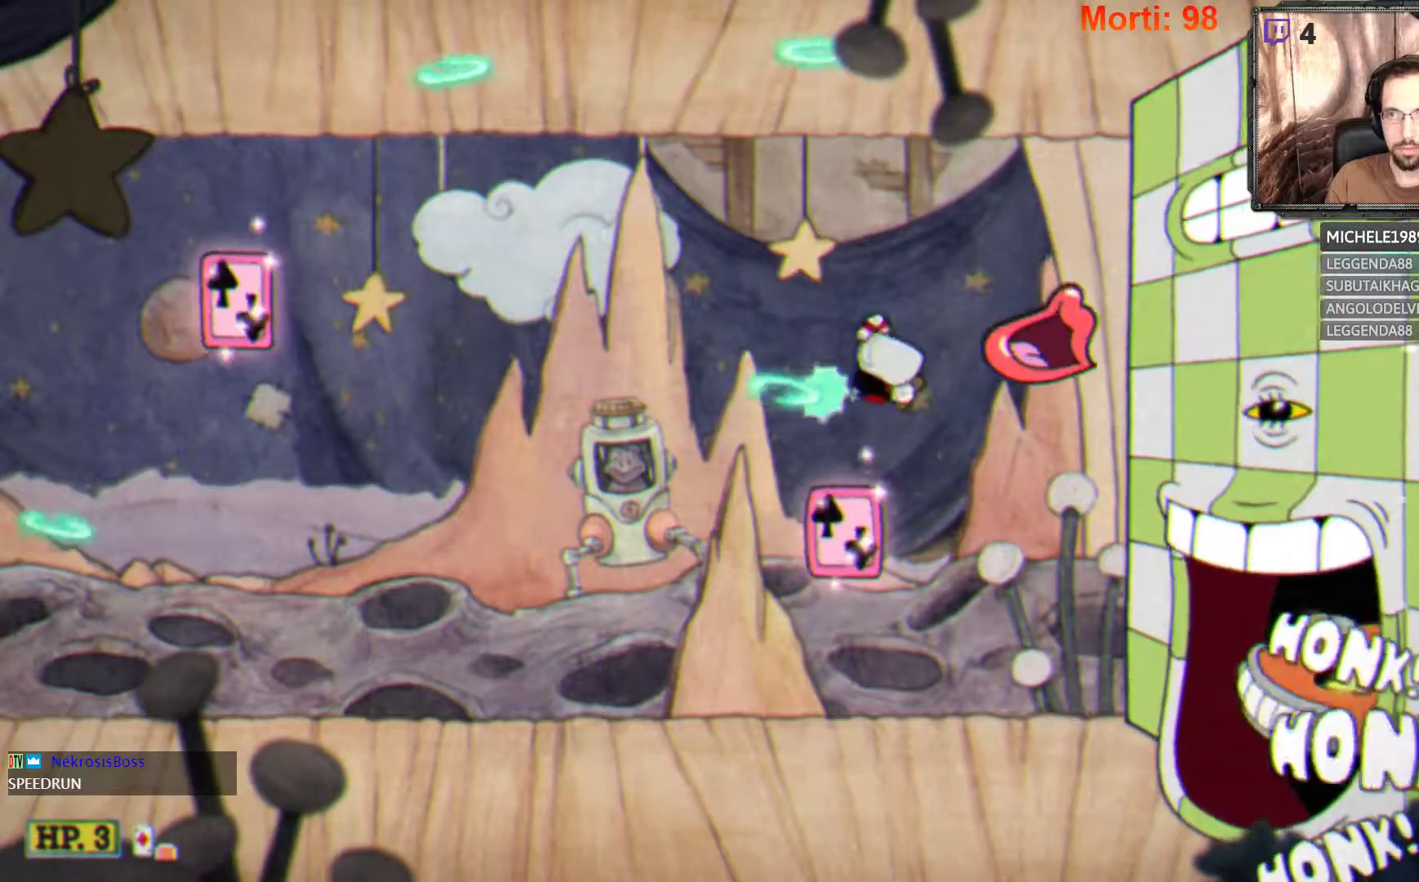
{"buttons": ["L2"], "left_stick": "left", "right_stick": "center", "events": []}
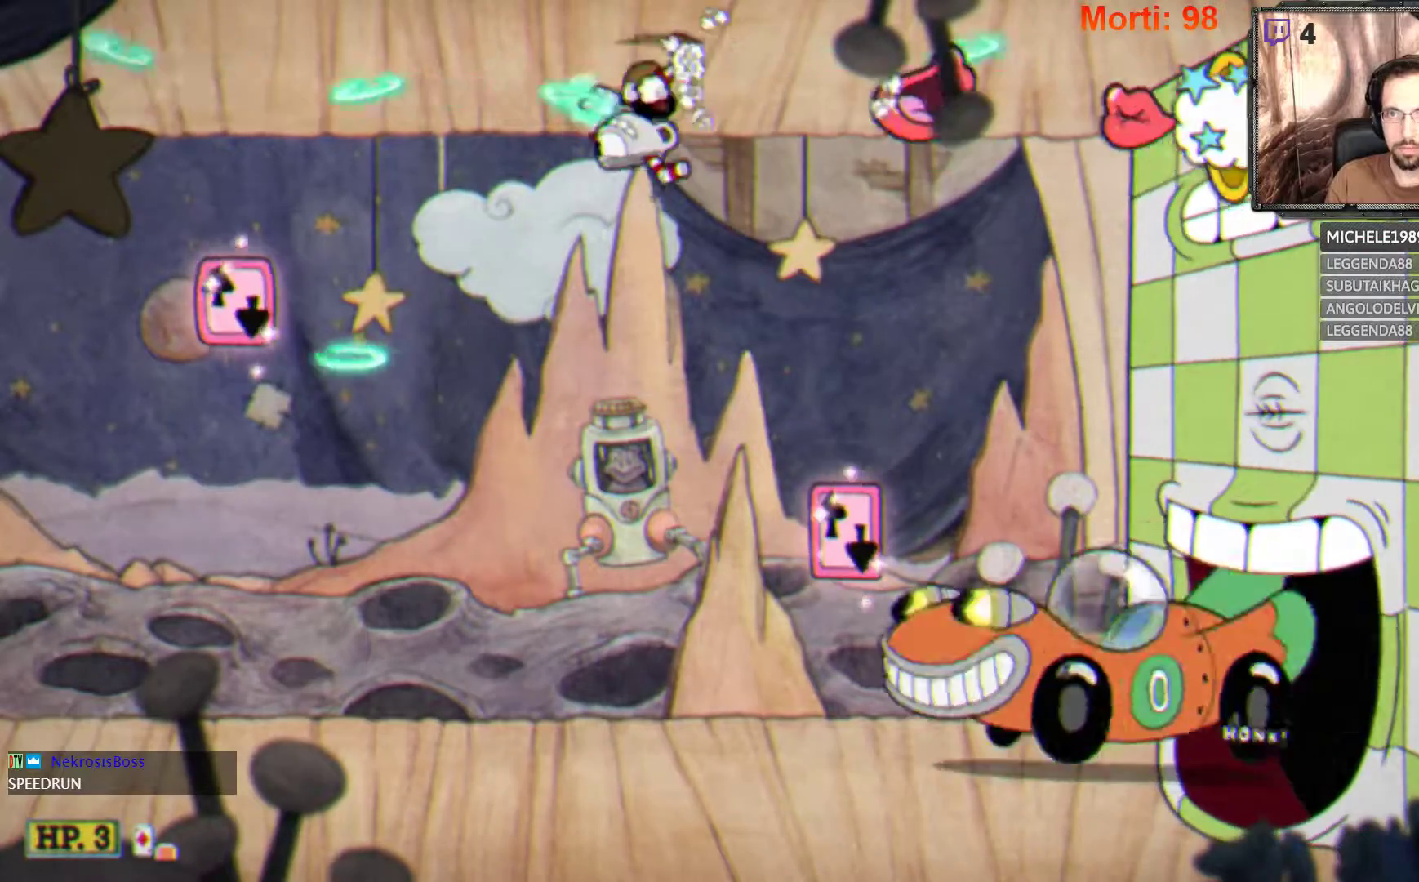
{"buttons": ["L2"], "left_stick": "left", "right_stick": "center", "events": [[267, "left_stick", "down-right"], [400, "left_stick", "left"]]}
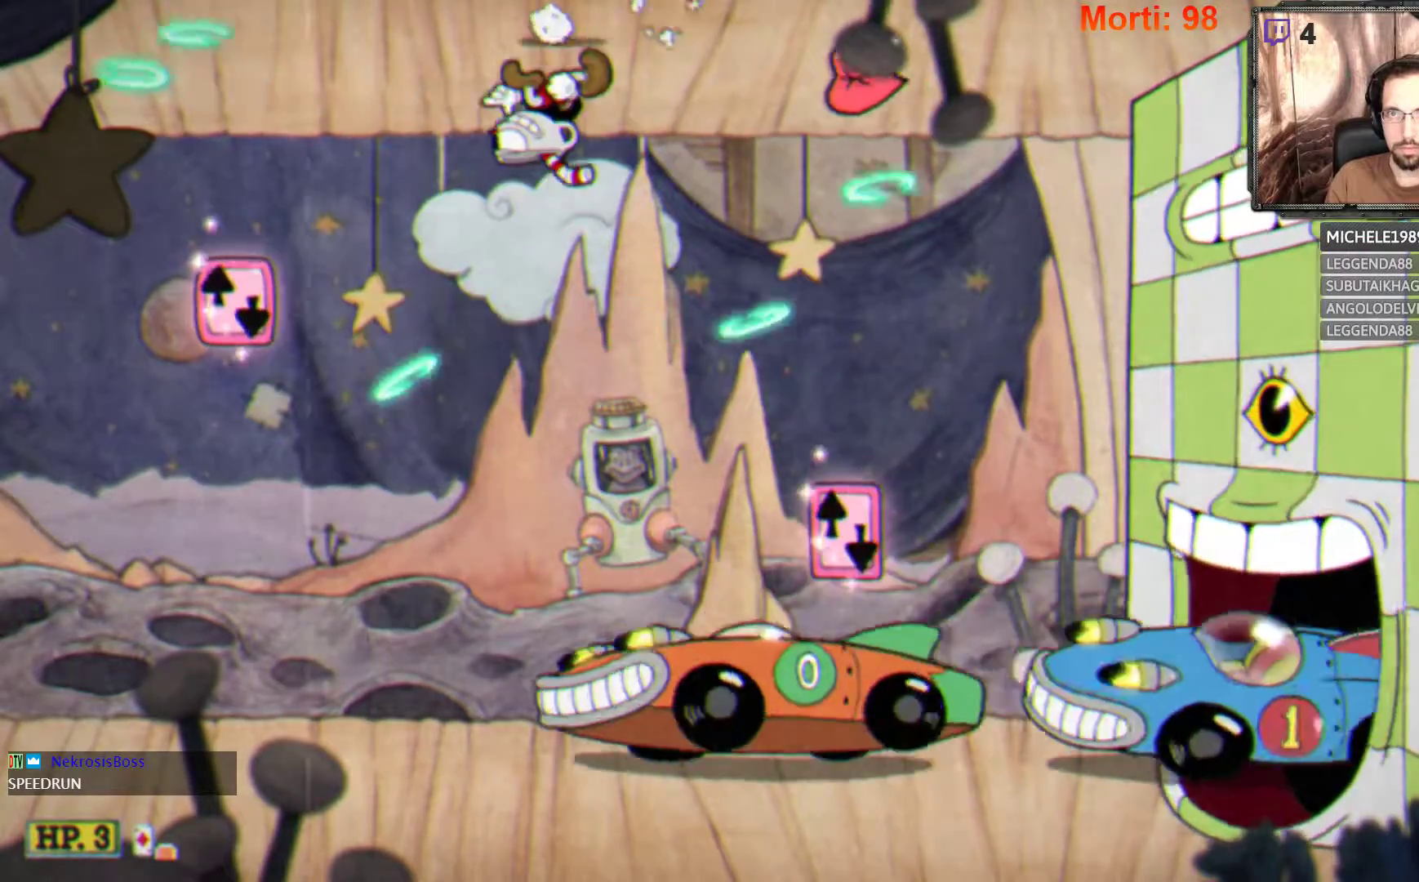
{"buttons": ["L2"], "left_stick": "right", "right_stick": "center", "events": [[300, "A", "down"], [300, "left_stick", "down-right"], [500, "A", "up"], [500, "left_stick", "right"]]}
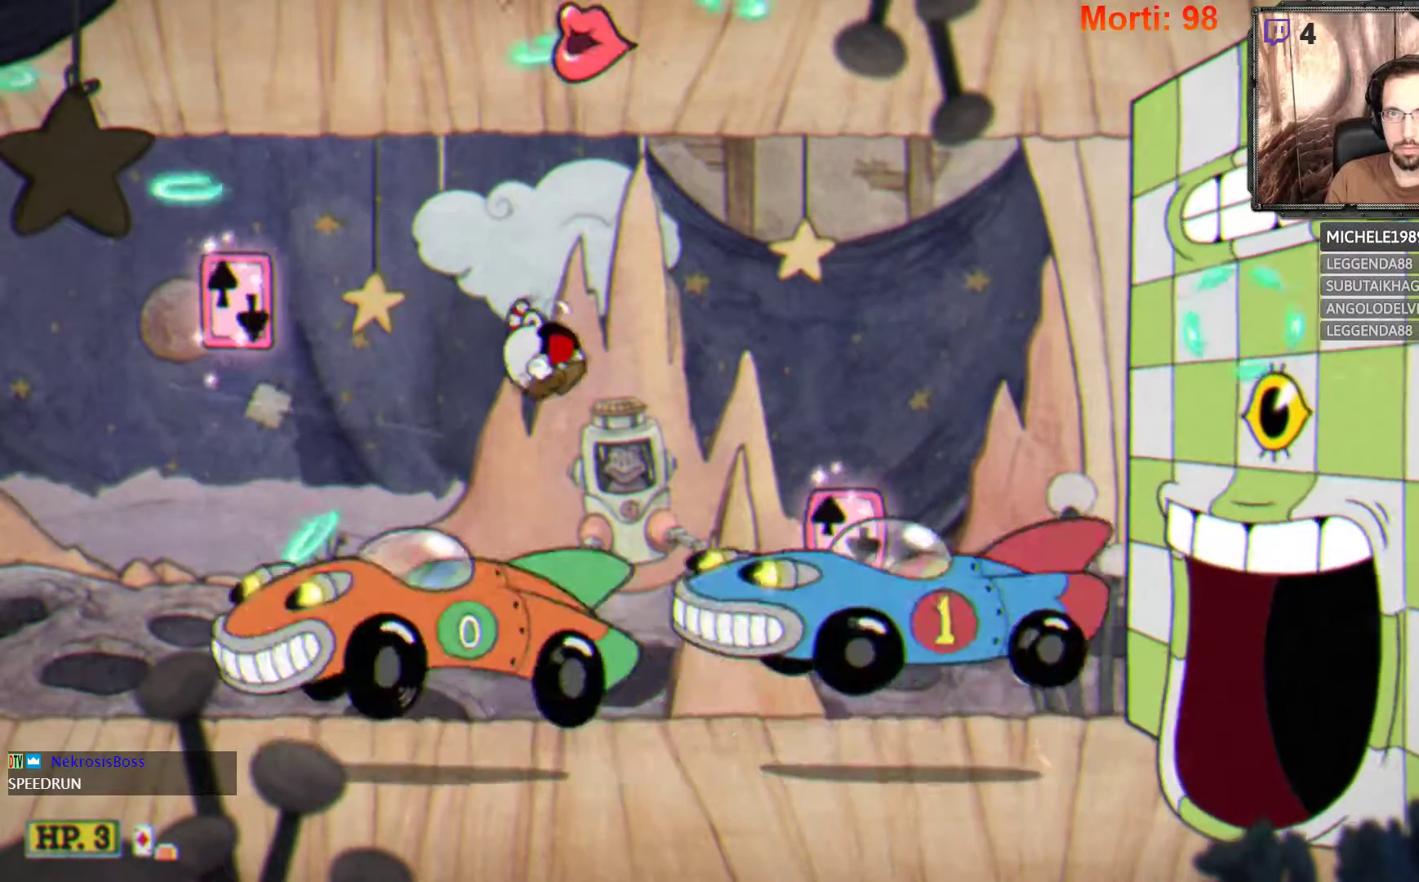
{"buttons": ["L2"], "left_stick": "right", "right_stick": "center", "events": []}
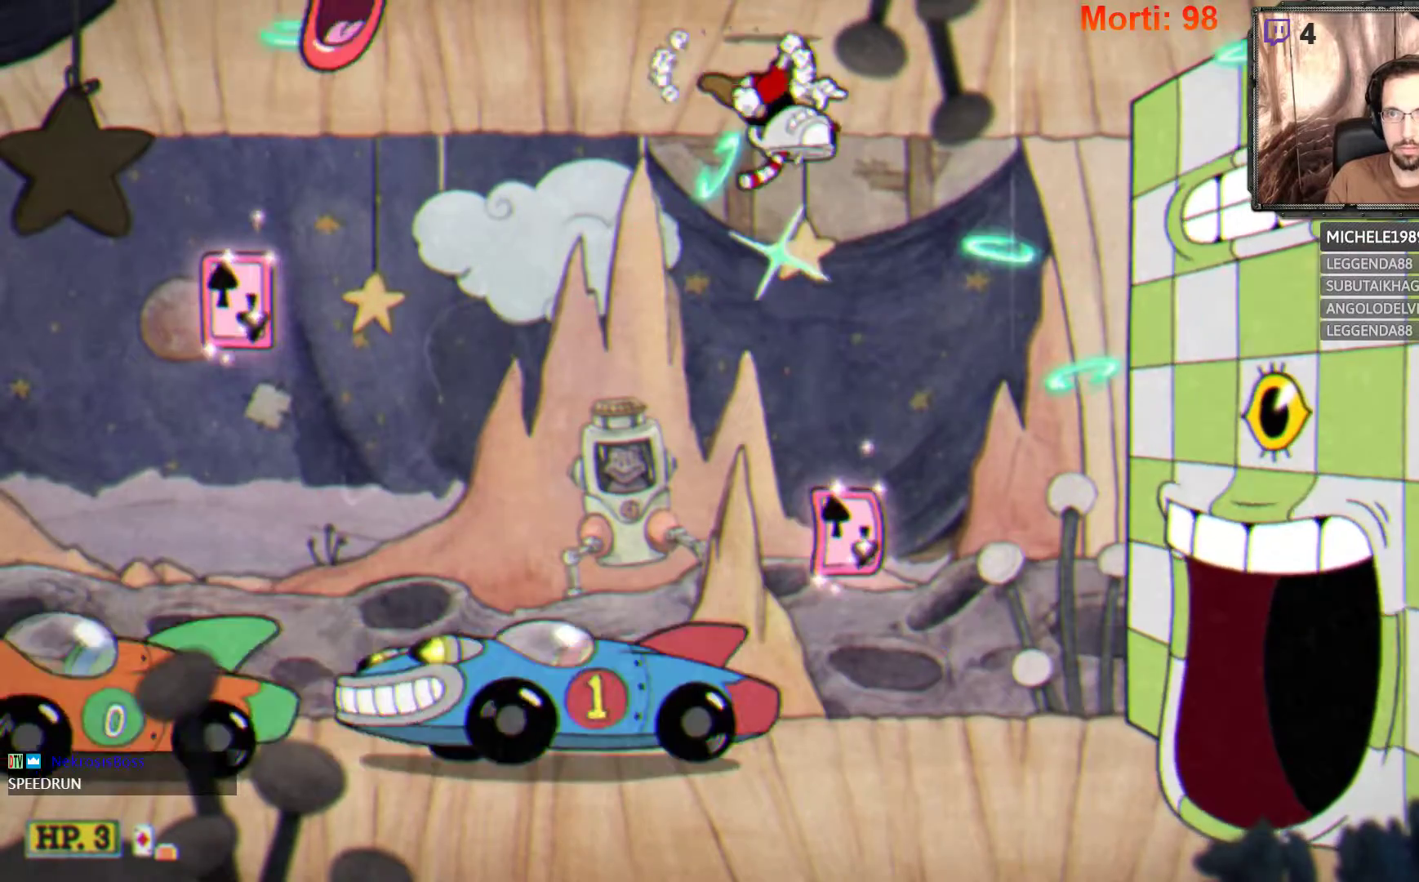
{"buttons": ["L2"], "left_stick": "center", "right_stick": "center", "events": [[100, "A", "down"], [233, "left_stick", "center"], [433, "A", "up"]]}
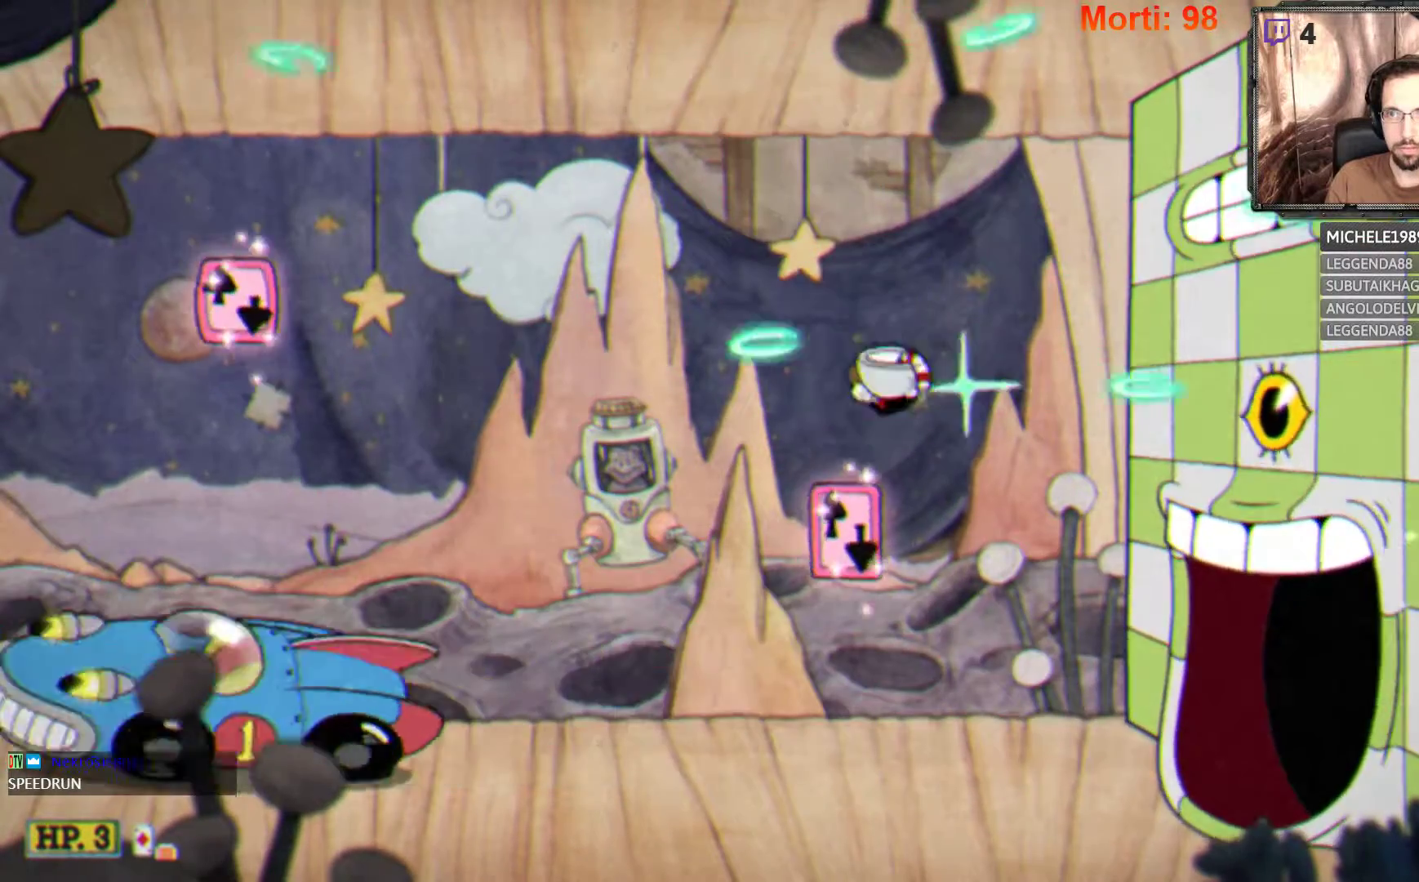
{"buttons": ["A", "L2"], "left_stick": "center", "right_stick": "center", "events": [[233, "left_stick", "right"], [400, "A", "down"], [400, "left_stick", "center"]]}
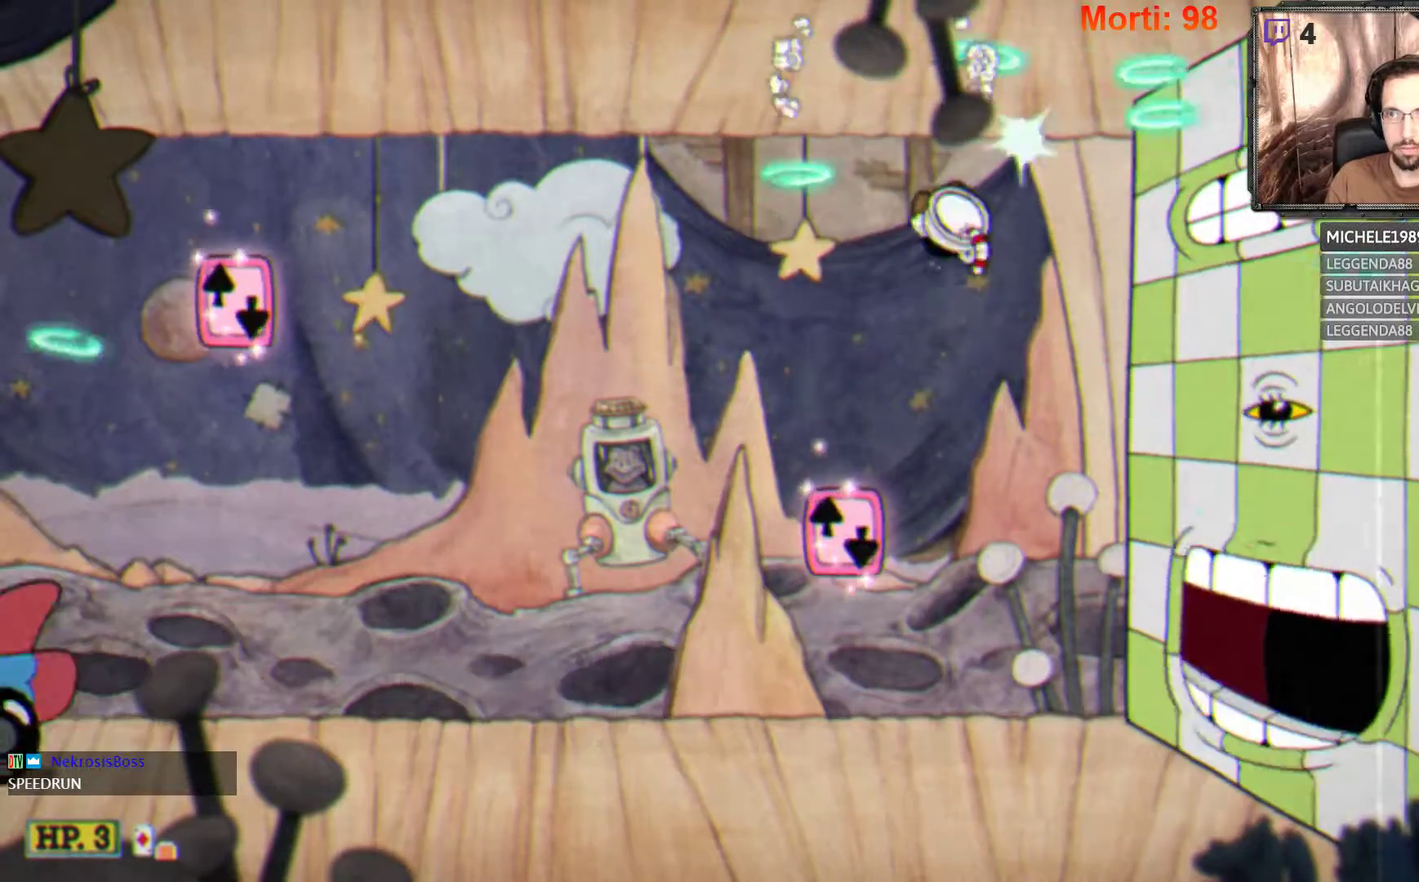
{"buttons": ["L2"], "left_stick": "center", "right_stick": "center", "events": [[233, "A", "up"]]}
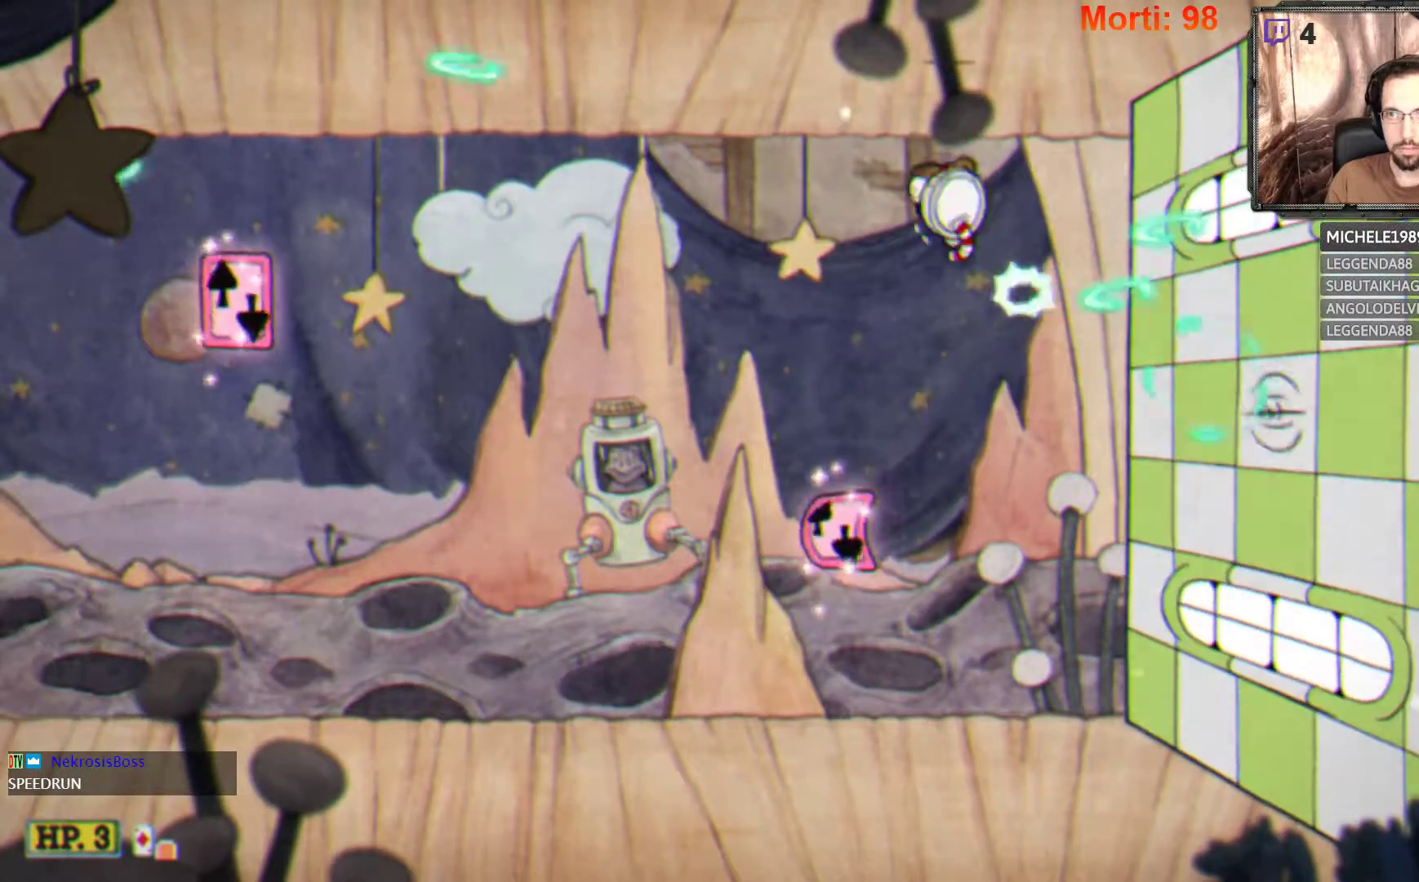
{"buttons": ["L2"], "left_stick": "center", "right_stick": "center", "events": [[167, "A", "down"], [500, "A", "up"]]}
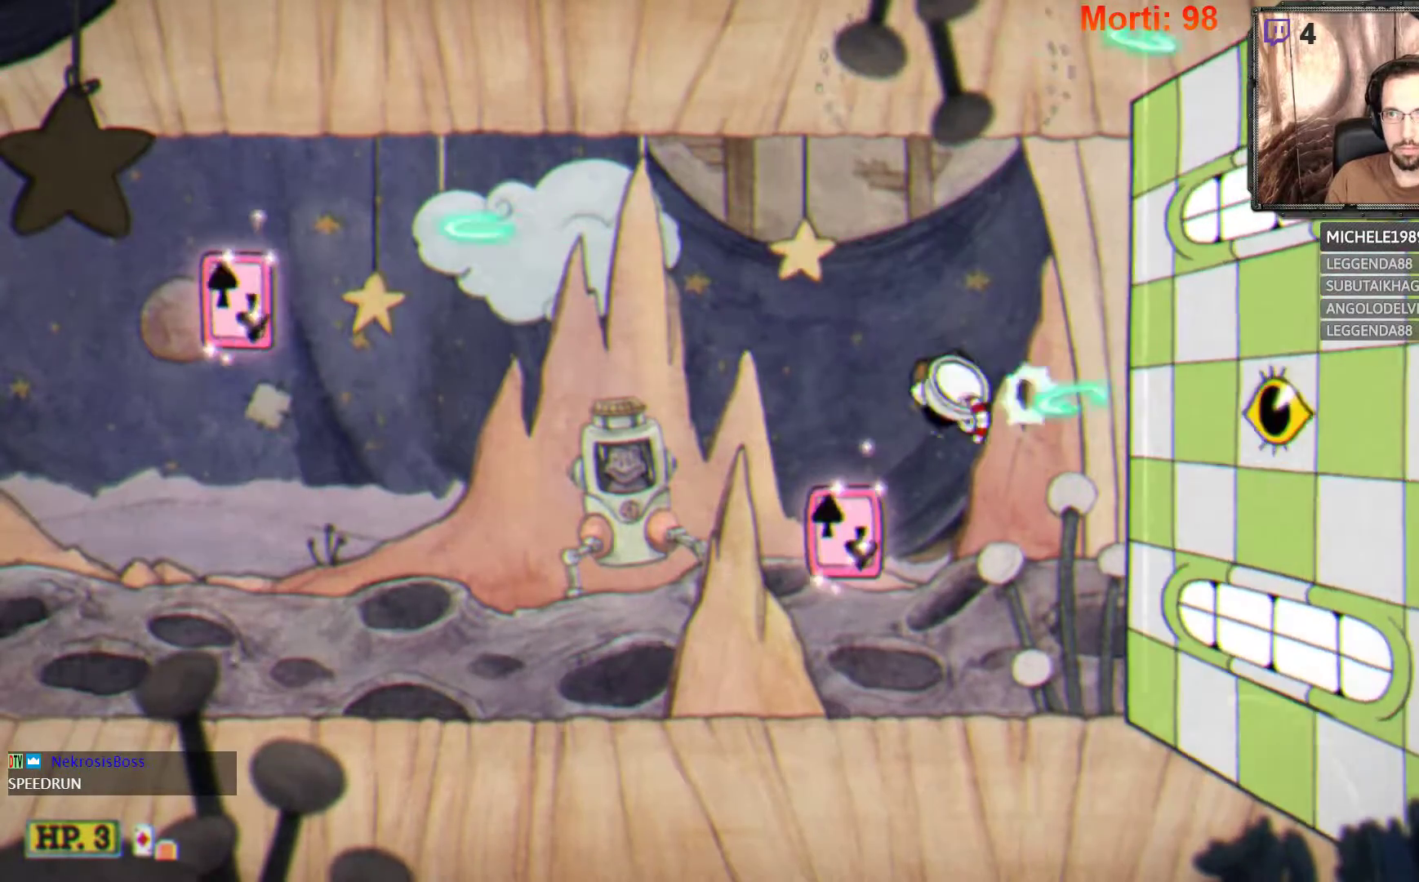
{"buttons": ["A", "L2"], "left_stick": "center", "right_stick": "center", "events": [[433, "A", "down"]]}
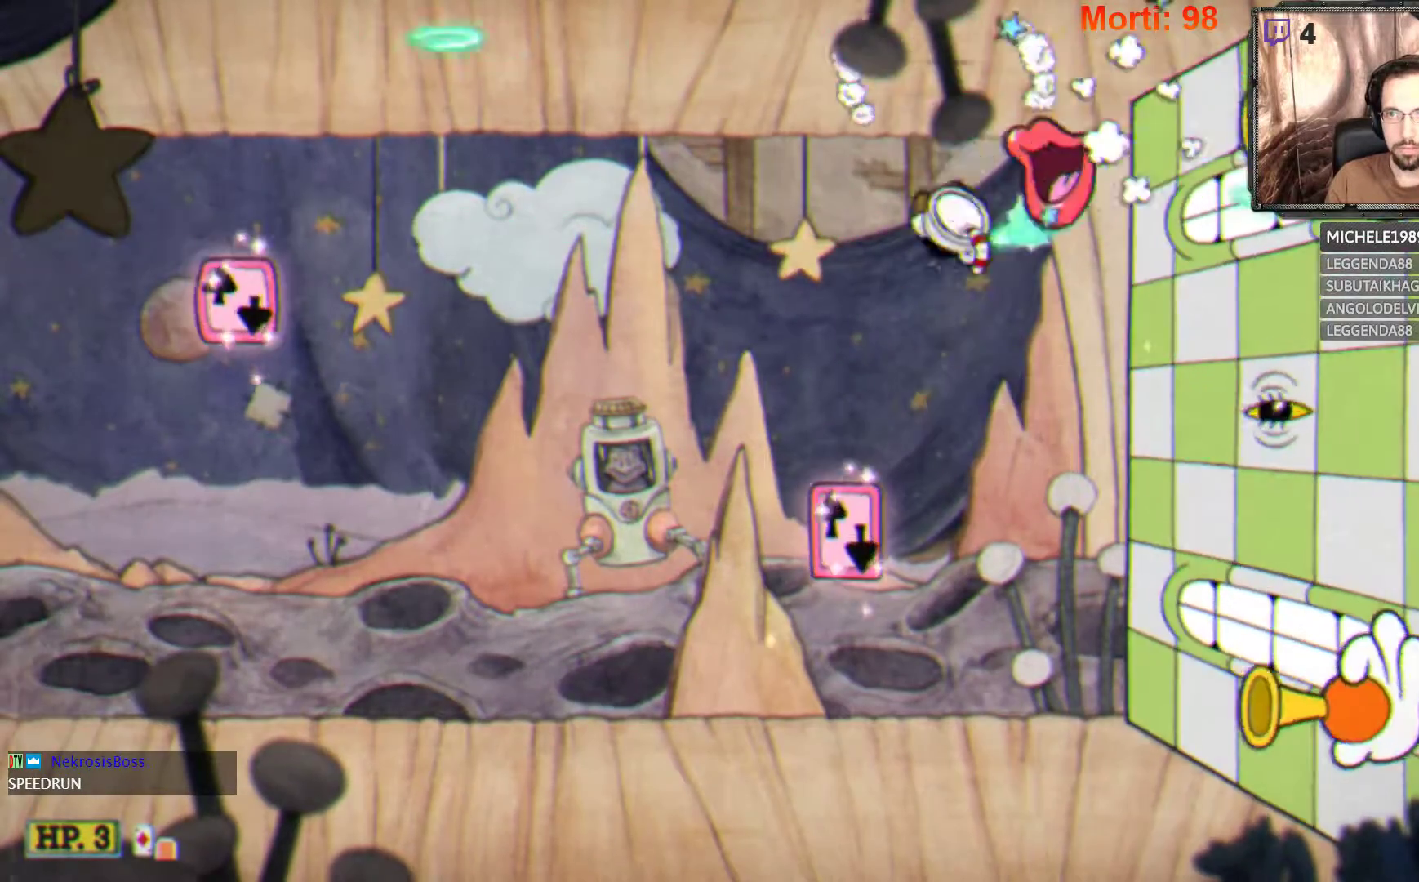
{"buttons": ["L2"], "left_stick": "down-left", "right_stick": "center", "events": [[67, "left_stick", "down-left"], [100, "A", "up"]]}
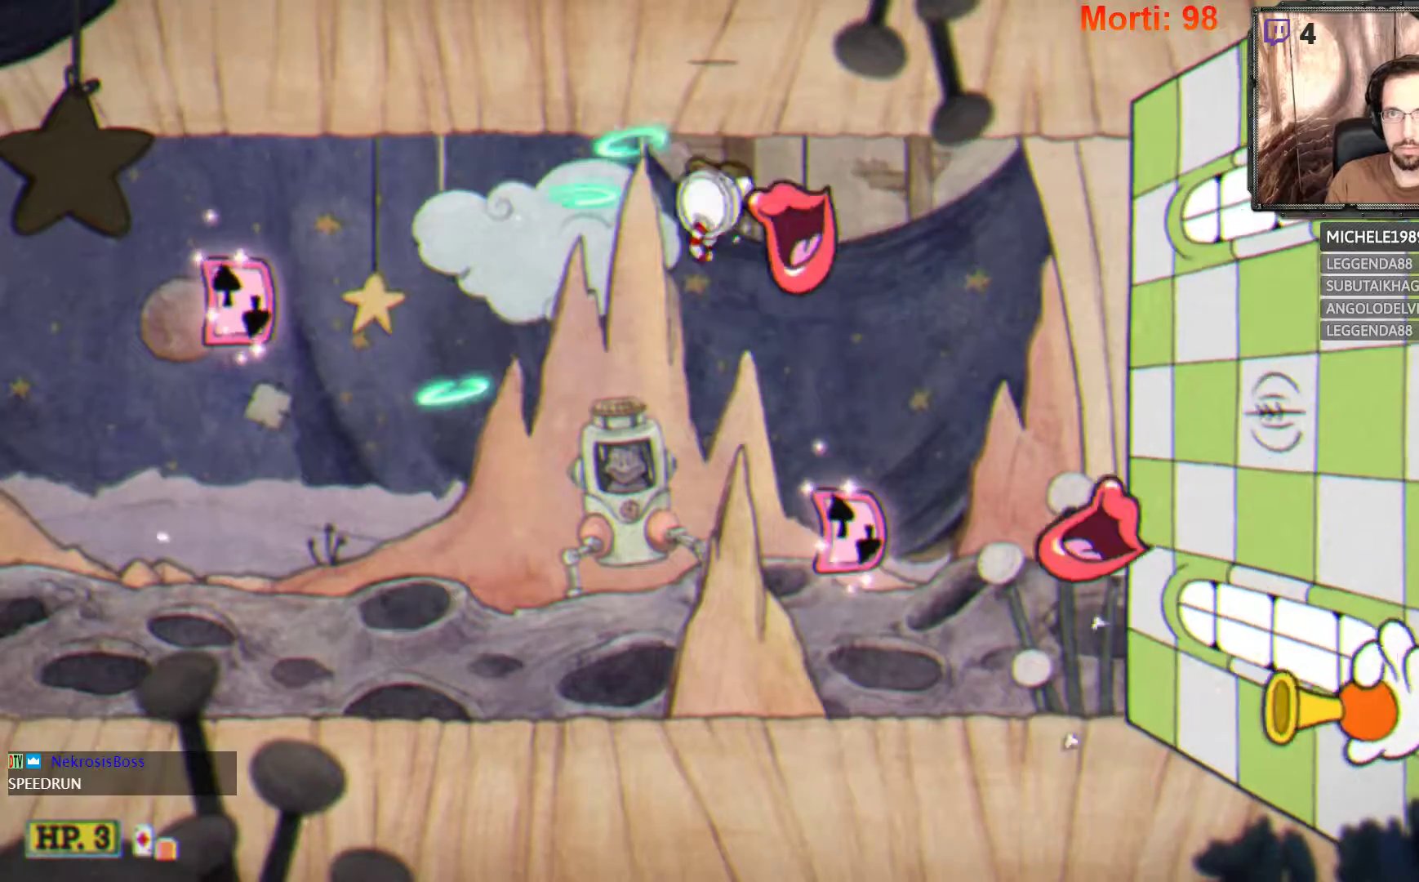
{"buttons": ["L2"], "left_stick": "center", "right_stick": "center", "events": [[433, "left_stick", "center"]]}
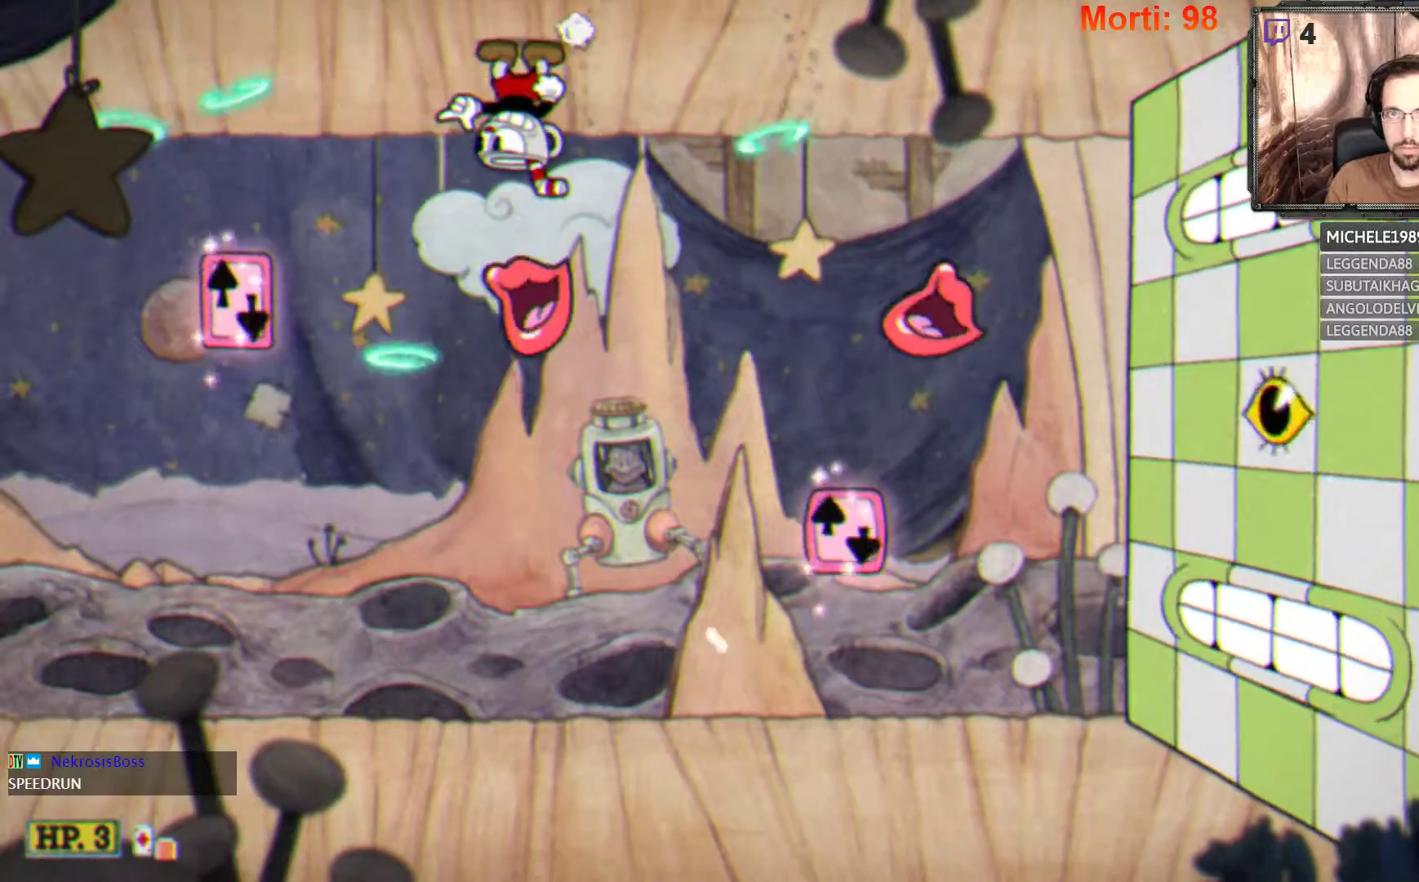
{"buttons": ["L2"], "left_stick": "left", "right_stick": "center", "events": [[333, "left_stick", "left"]]}
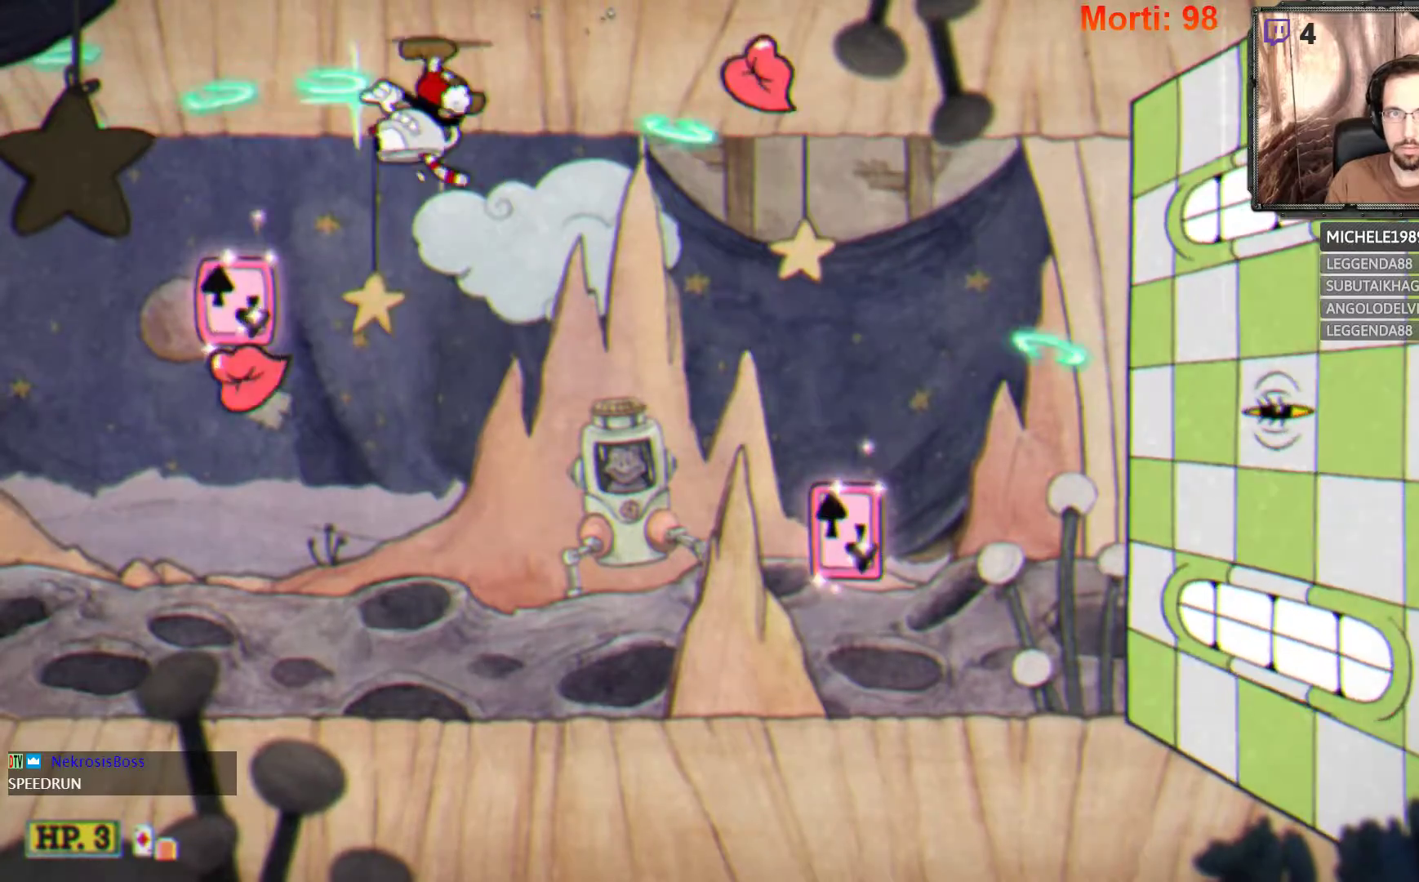
{"buttons": ["L2"], "left_stick": "center", "right_stick": "center", "events": [[67, "left_stick", "center"], [300, "left_stick", "left"], [467, "left_stick", "center"]]}
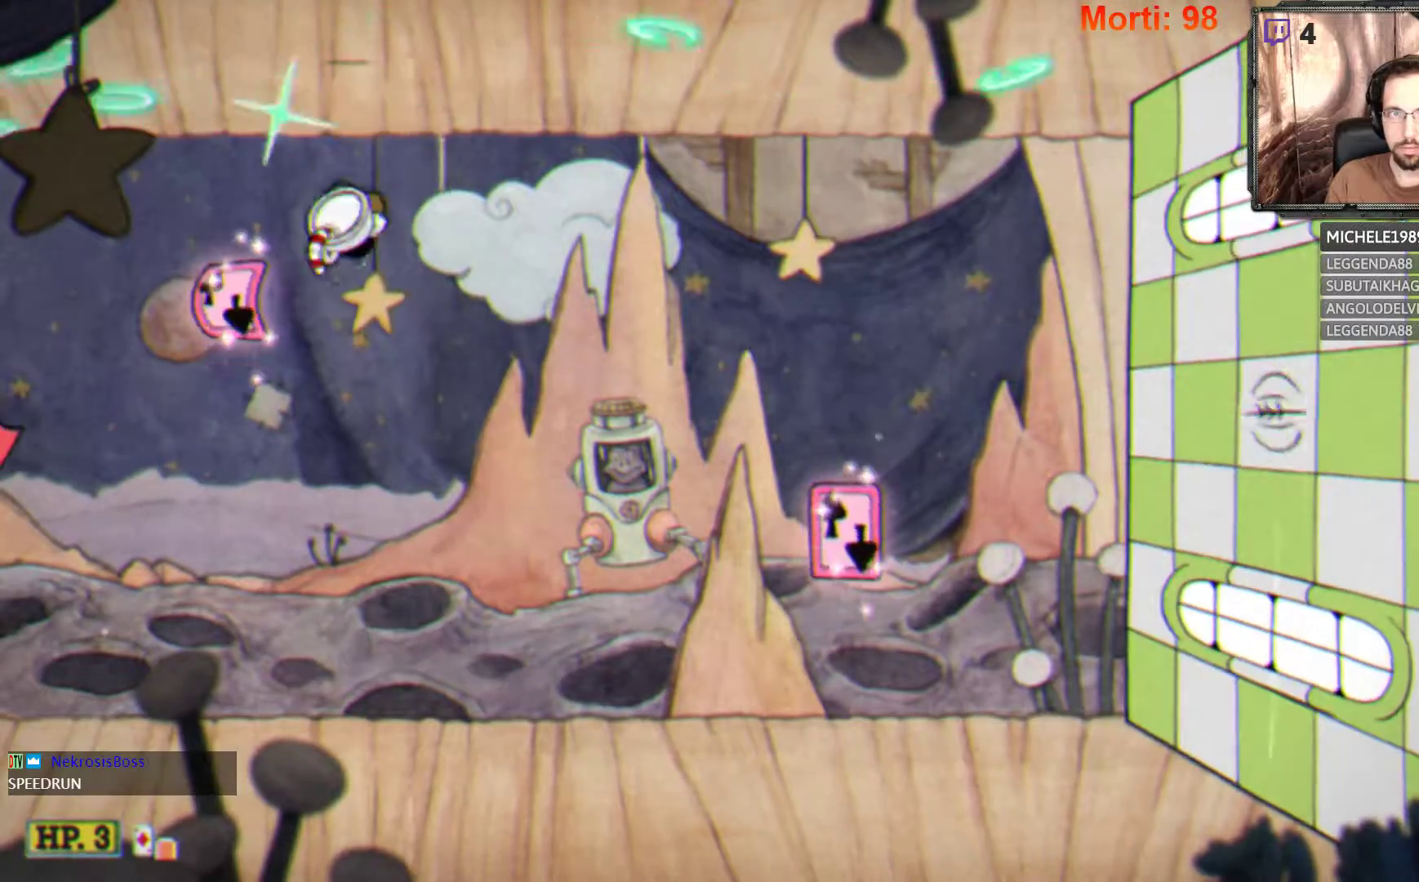
{"buttons": ["L2"], "left_stick": "right", "right_stick": "center", "events": [[133, "left_stick", "left"], [233, "left_stick", "center"], [500, "left_stick", "right"]]}
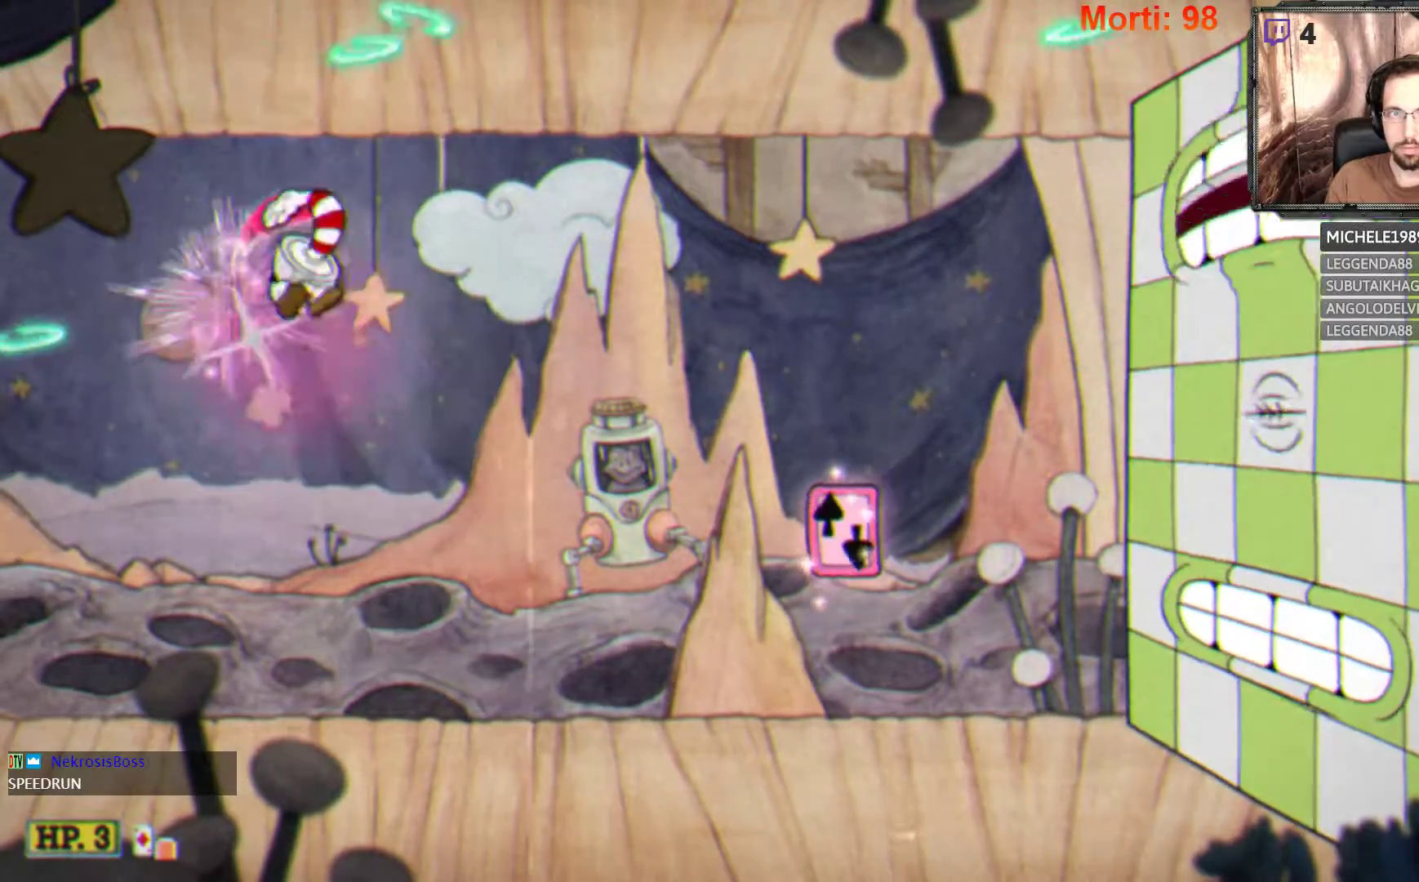
{"buttons": ["L2"], "left_stick": "right", "right_stick": "center", "events": []}
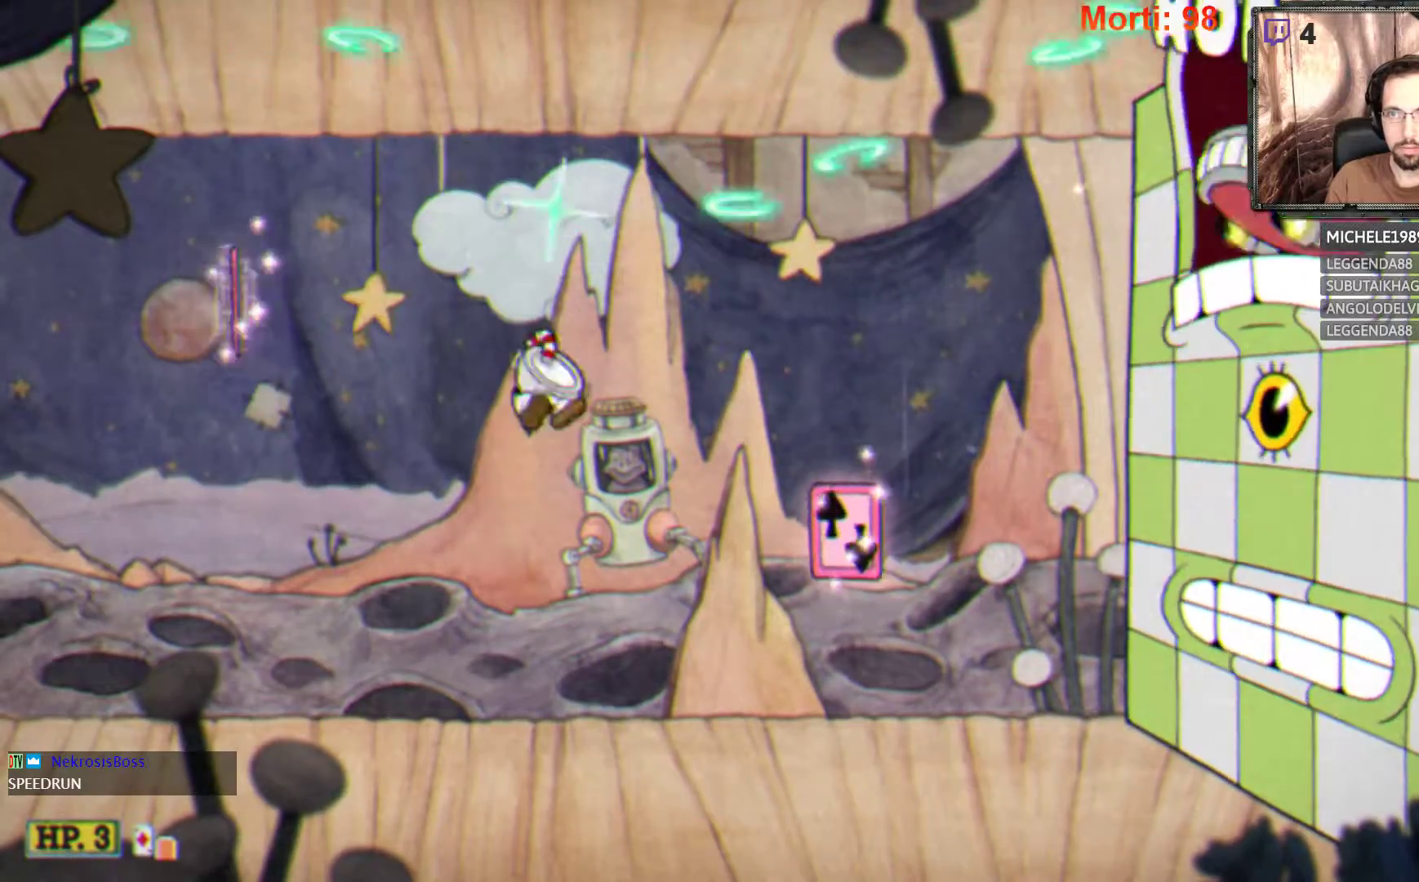
{"buttons": ["L2"], "left_stick": "right", "right_stick": "center", "events": []}
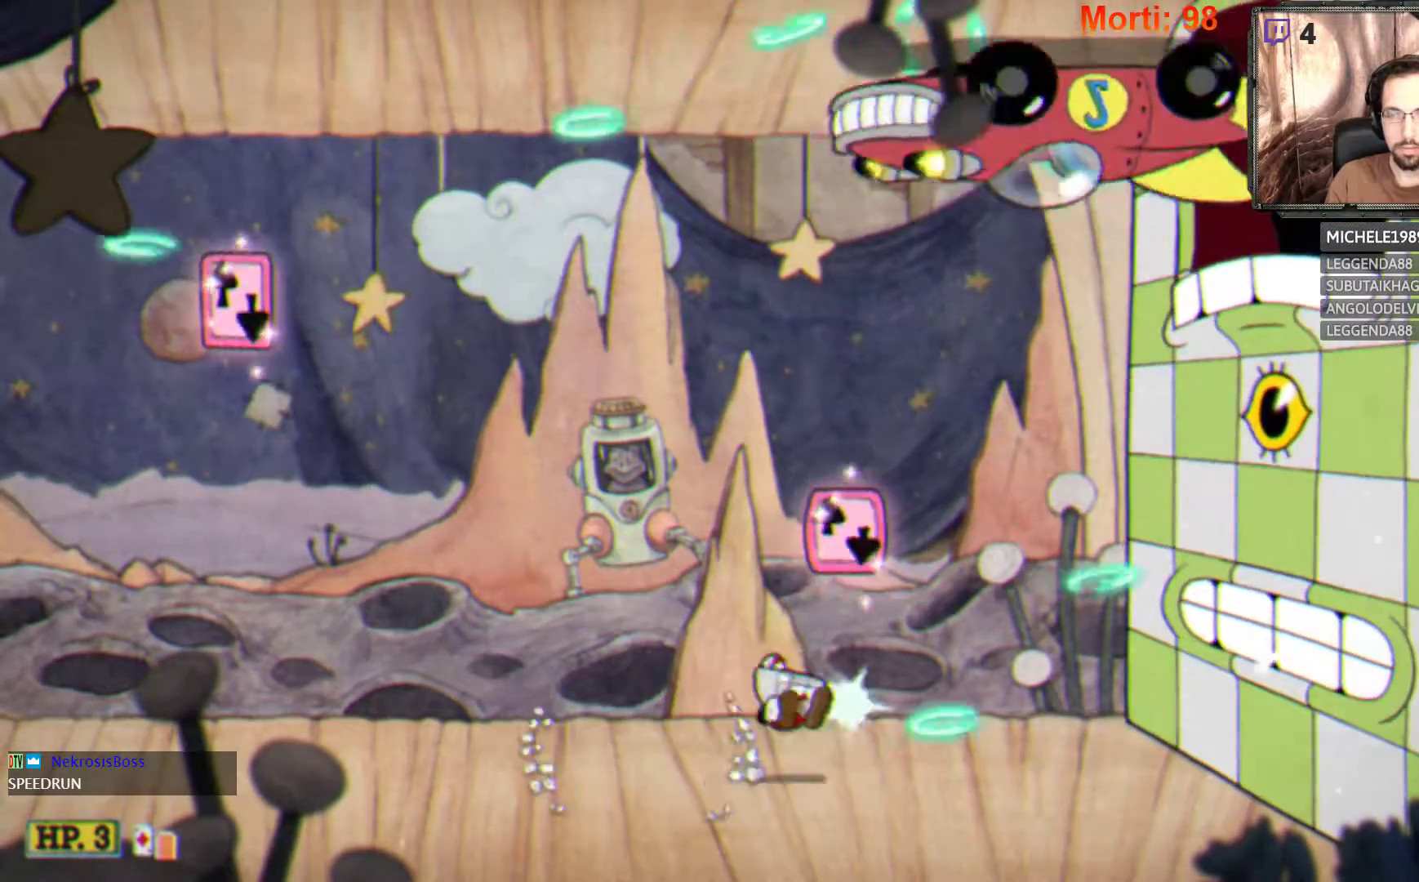
{"buttons": ["L2"], "left_stick": "center", "right_stick": "center", "events": [[33, "A", "down"], [333, "A", "up"], [400, "left_stick", "center"]]}
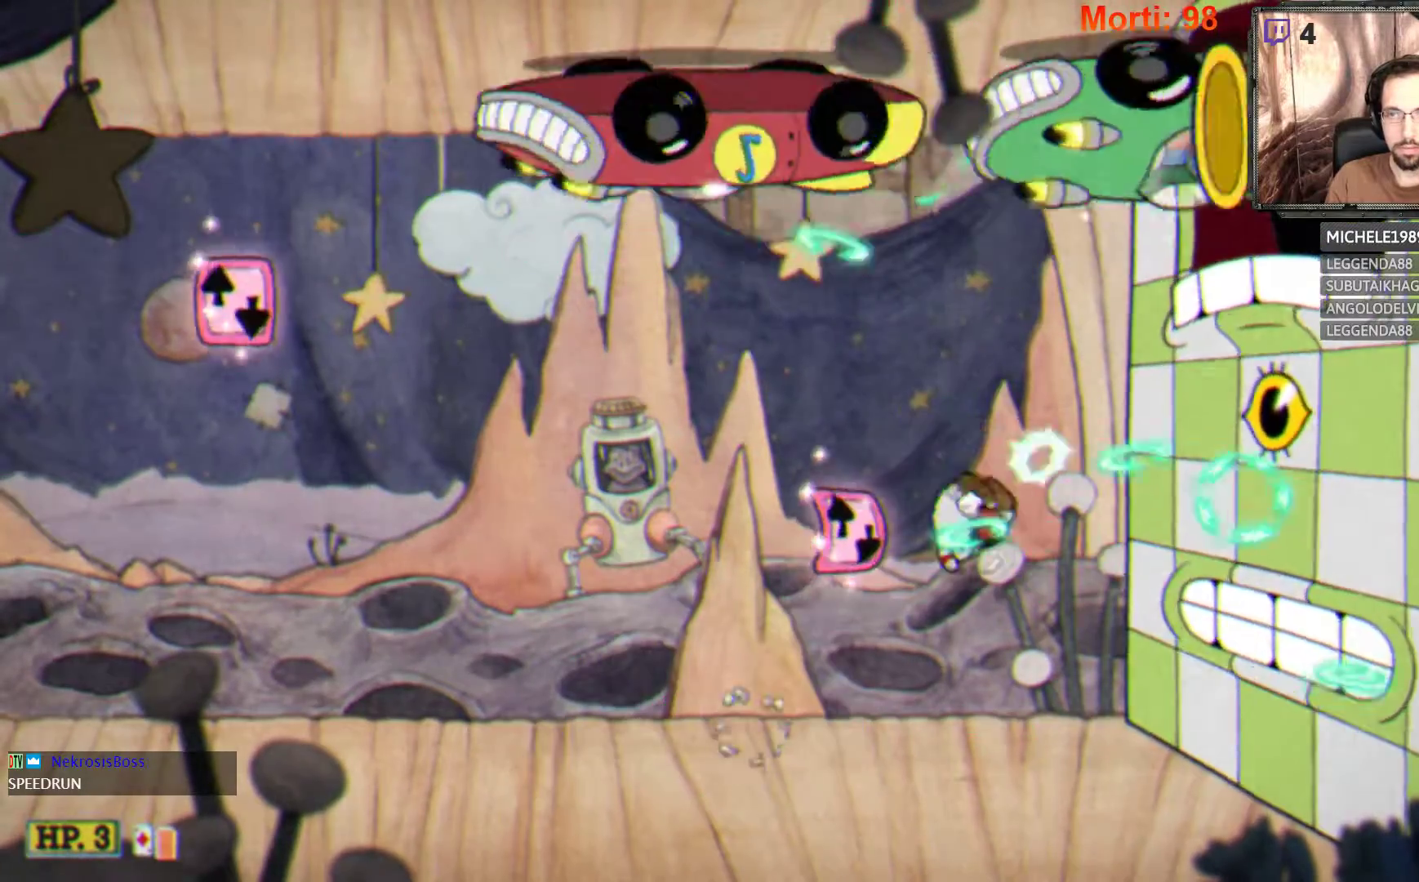
{"buttons": ["A", "L2"], "left_stick": "center", "right_stick": "center", "events": [[300, "A", "down"]]}
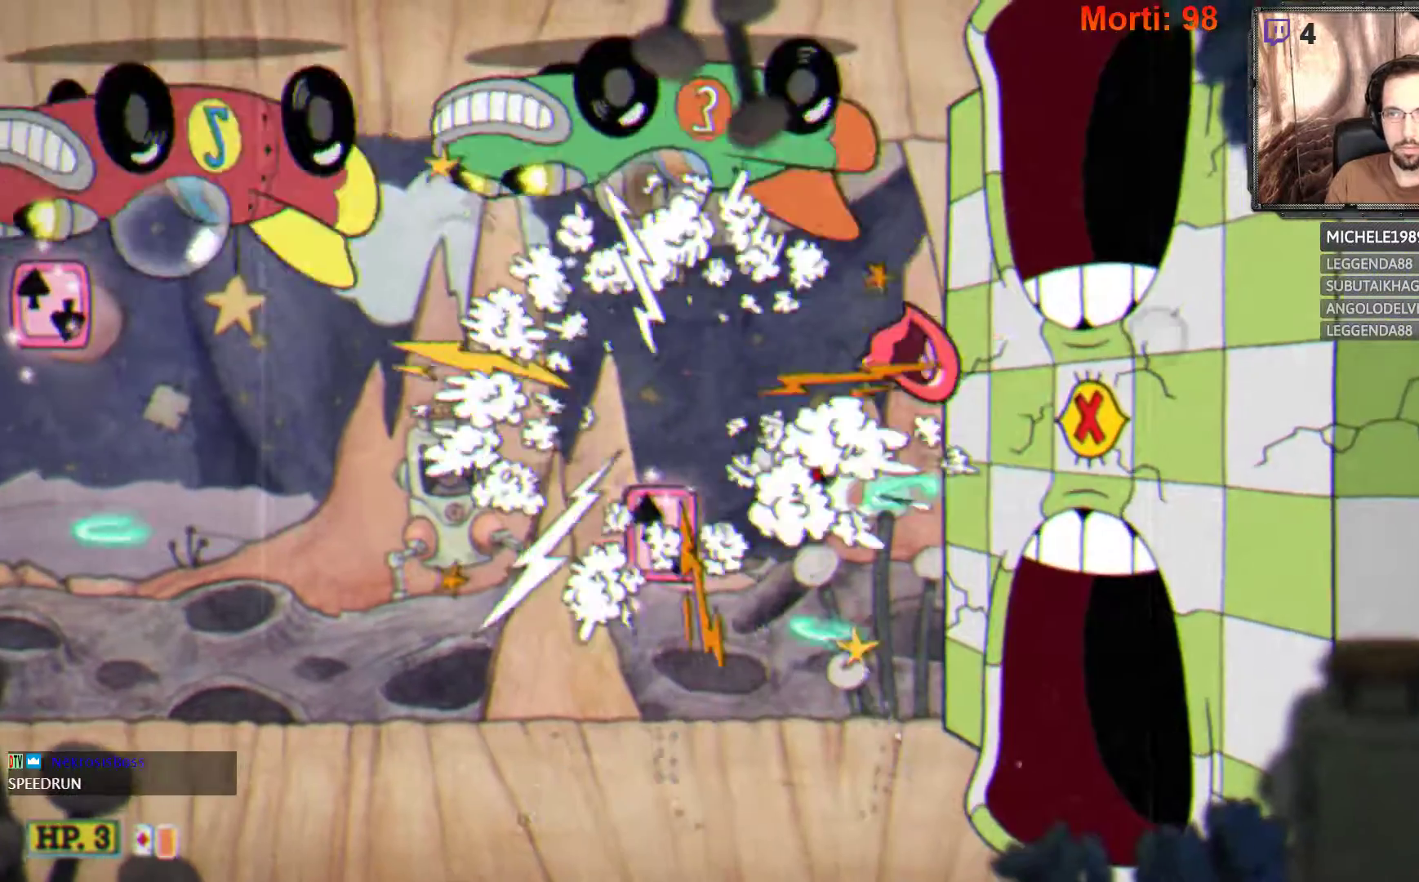
{"buttons": ["L2"], "left_stick": "left", "right_stick": "center", "events": [[33, "A", "up"], [333, "left_stick", "left"]]}
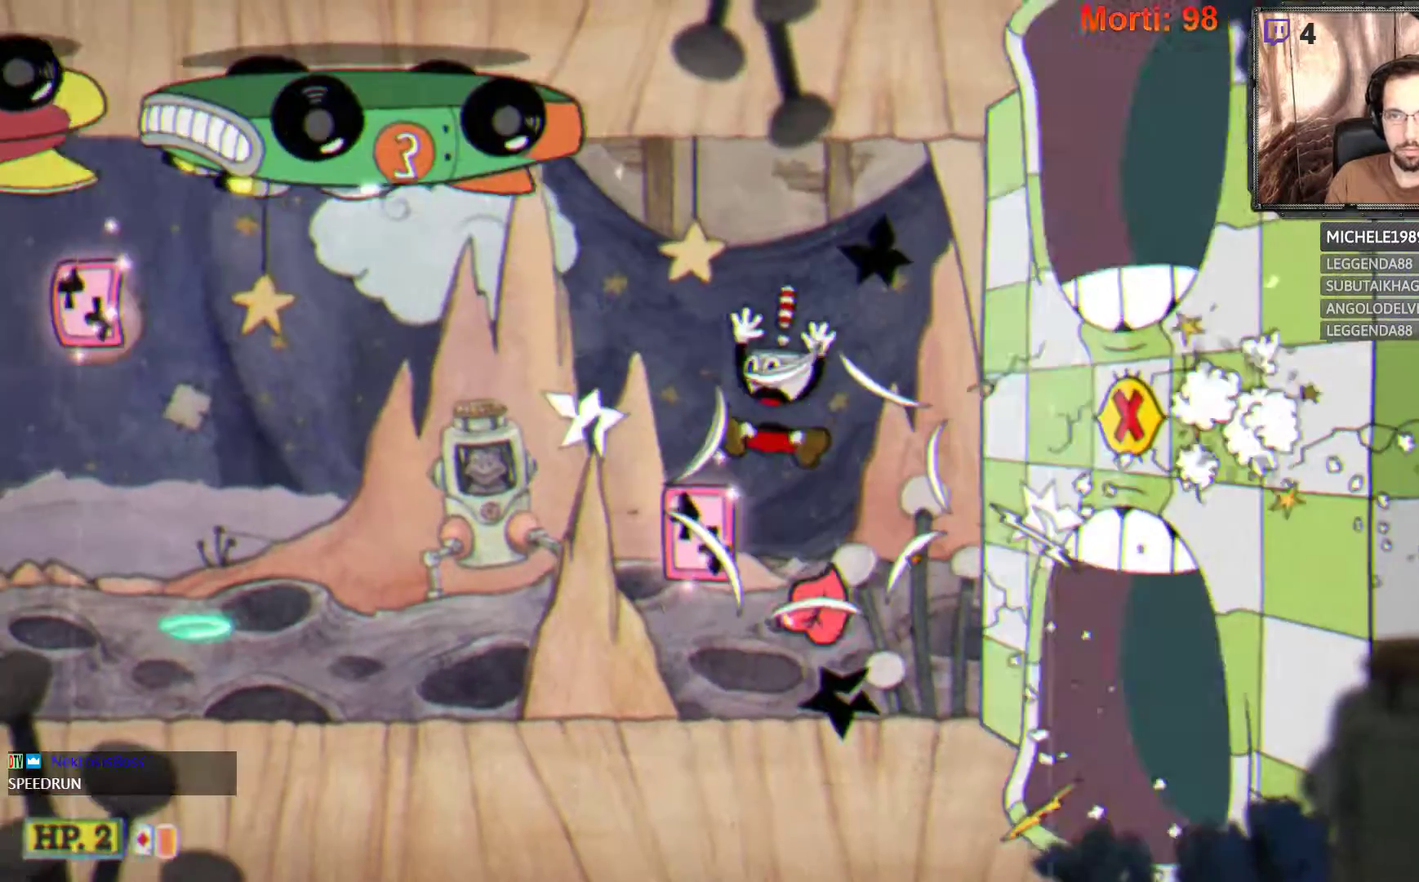
{"buttons": ["L2"], "left_stick": "center", "right_stick": "center", "events": [[267, "left_stick", "center"], [333, "left_stick", "right"], [500, "left_stick", "center"]]}
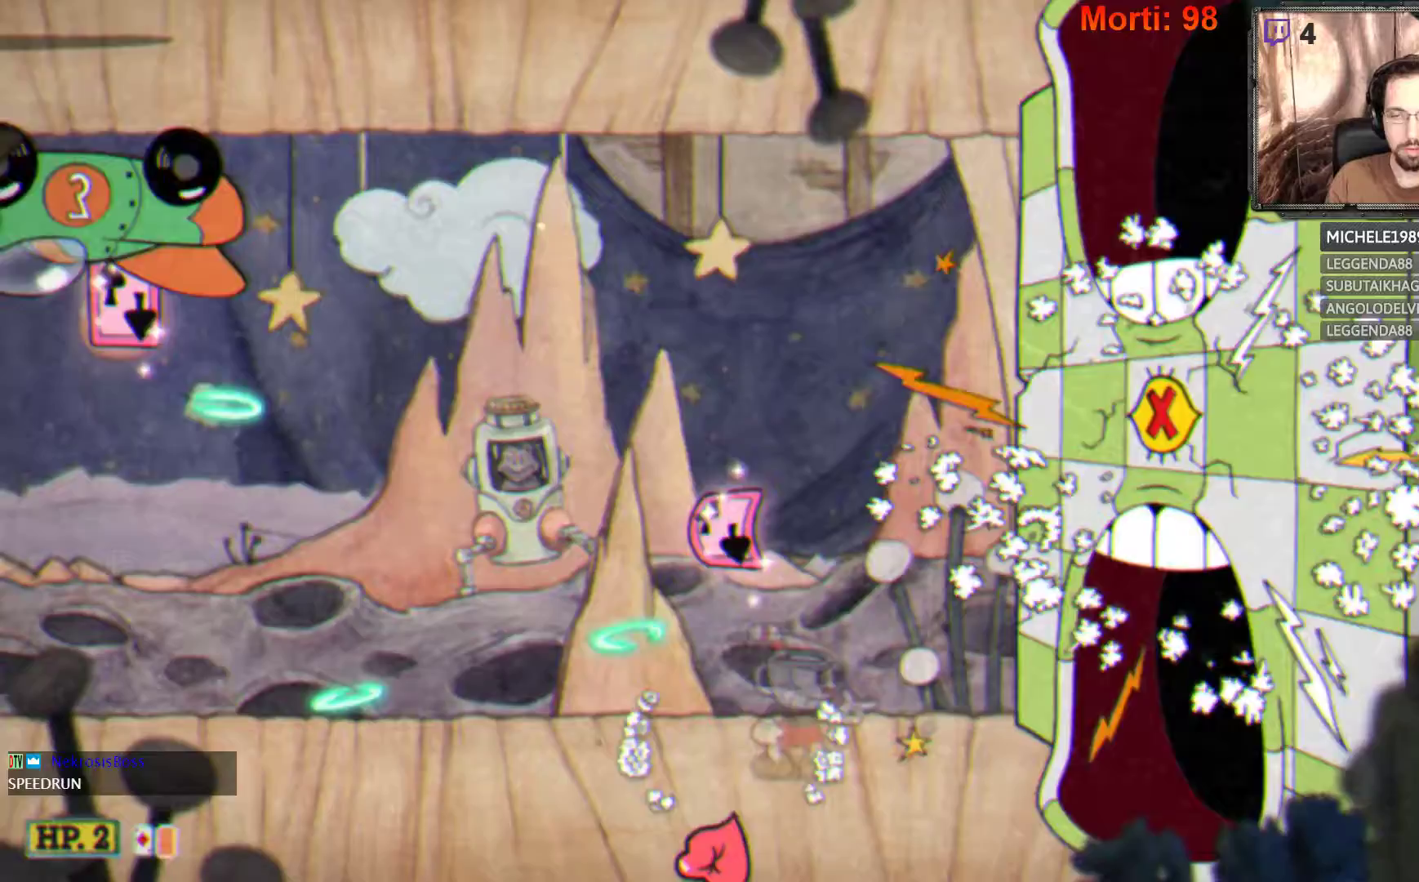
{"buttons": ["L2"], "left_stick": "center", "right_stick": "center", "events": []}
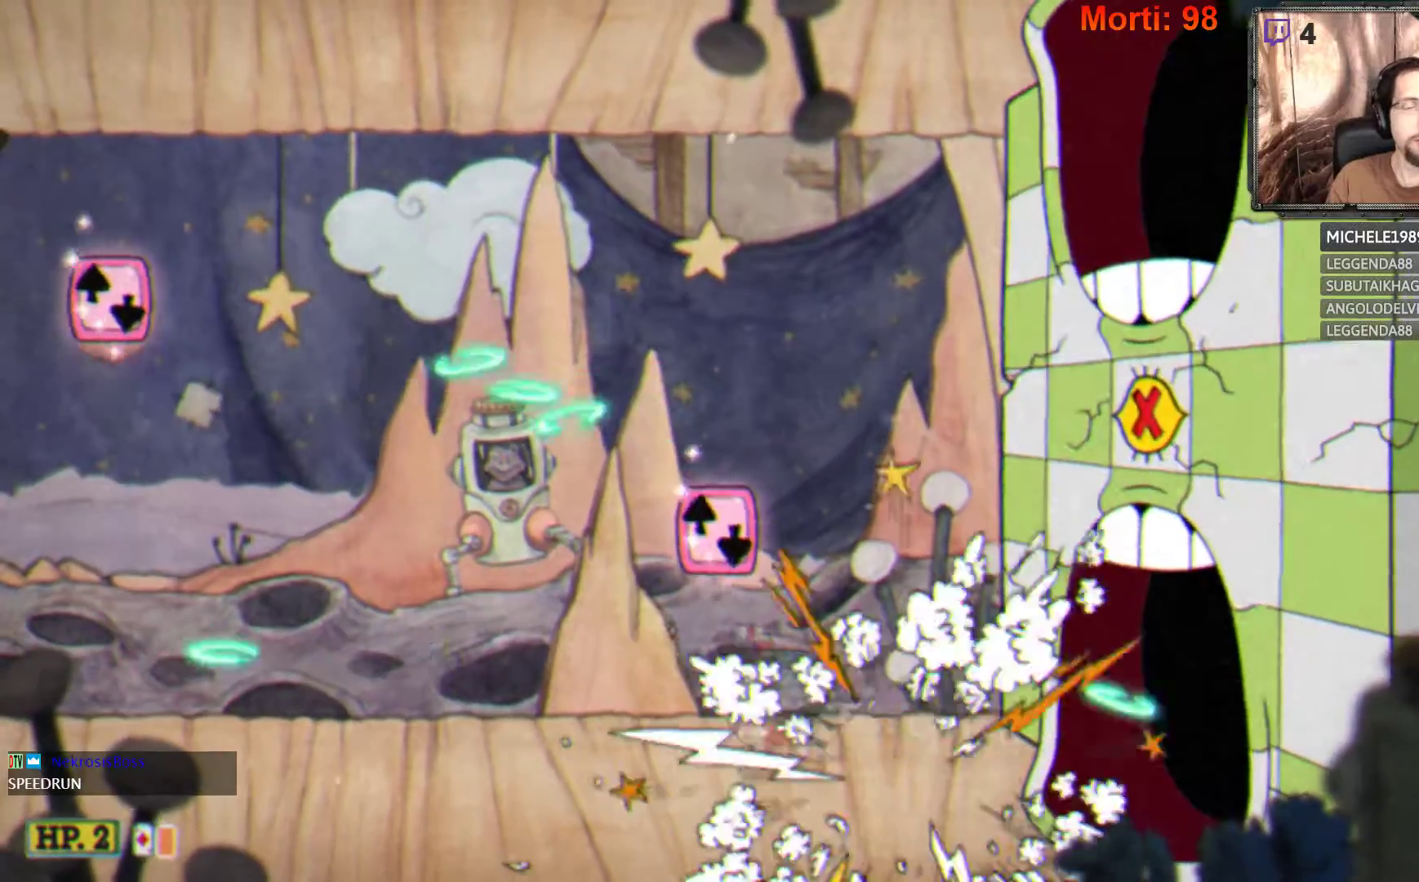
{"buttons": ["L2"], "left_stick": "right", "right_stick": "center", "events": [[200, "left_stick", "right"]]}
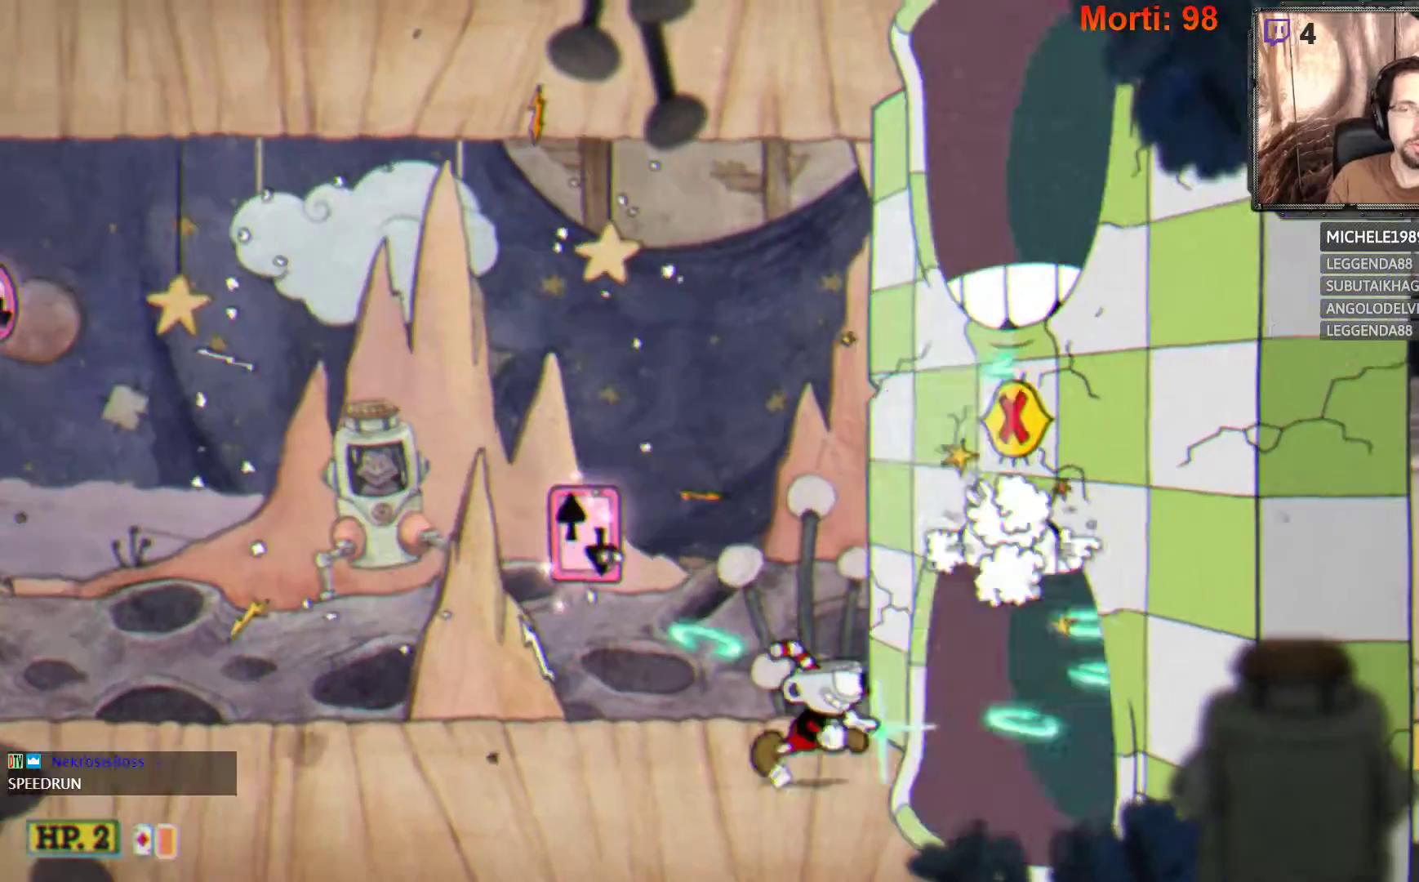
{"buttons": ["L2"], "left_stick": "right", "right_stick": "center", "events": []}
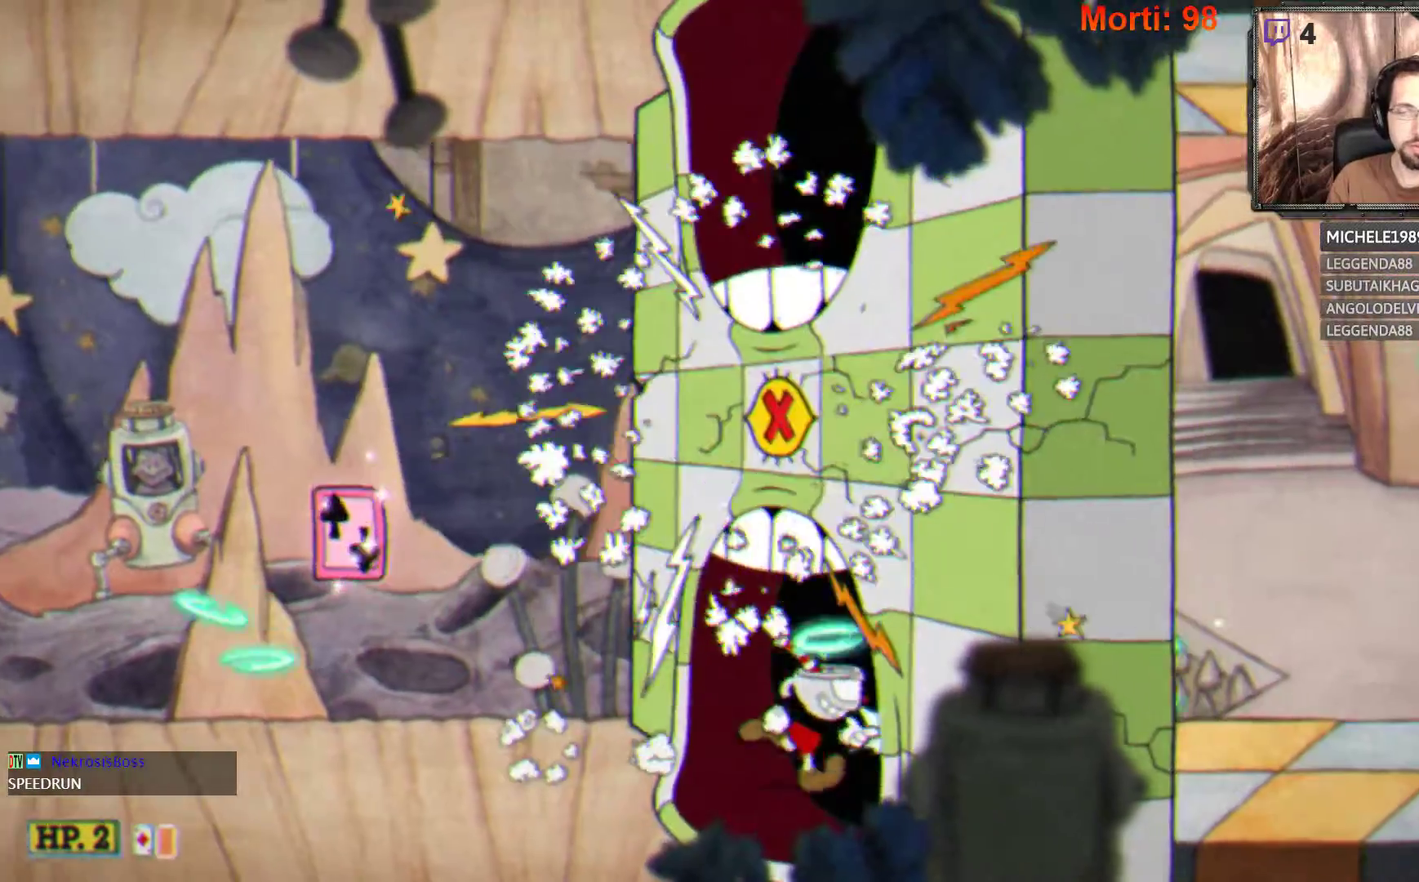
{"buttons": ["L2"], "left_stick": "right", "right_stick": "center", "events": []}
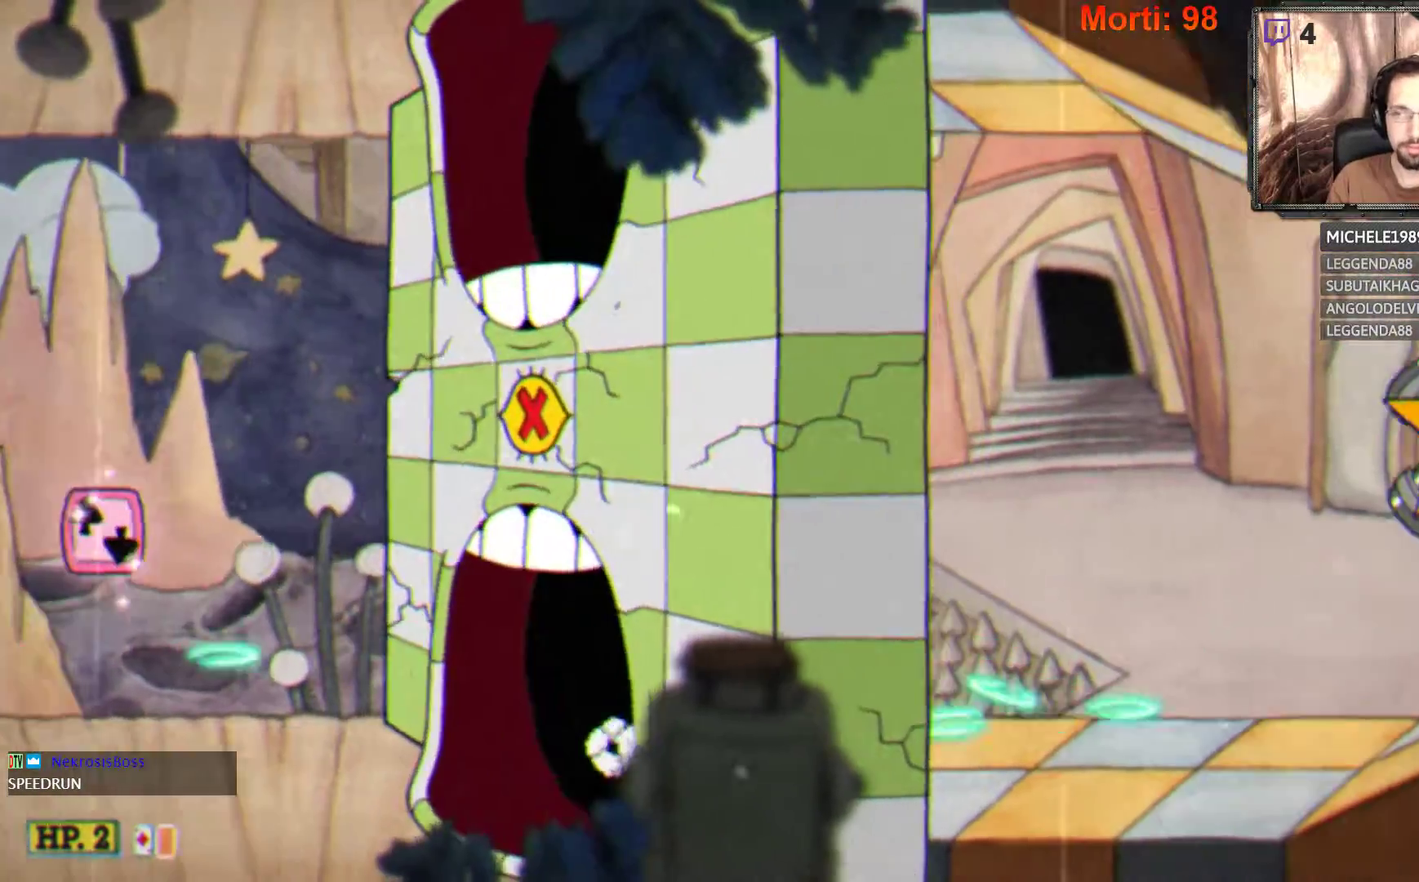
{"buttons": ["L2"], "left_stick": "right", "right_stick": "center", "events": []}